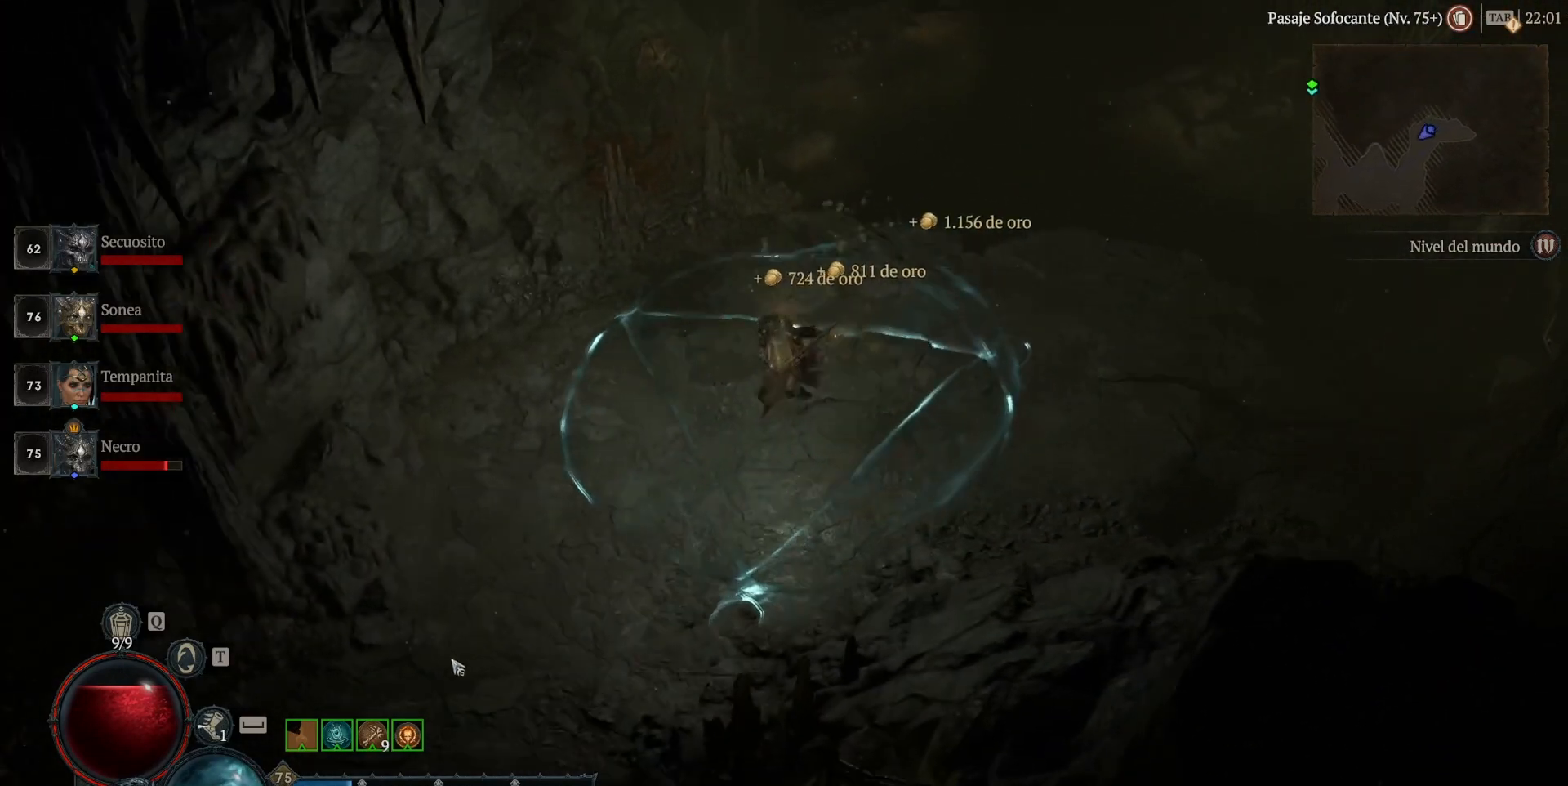
Gameplay with keyboard and mouse; each line is a JSON object with the keys and mouse buttons held at the frame after it. "events" lists presses ("down") and releases ("up") of "alt", "backspace", "caps_lock", "ctrl", "return", "shift_l", "shift_r", "space", "tab", "mouse_left" and "mouse_right" between this image and that frame as [ms after this image, input, new state], when the widget could be followed in between. "mouse_left", "mouse_right" = the "left", "right" buttons of the "mouse" list. No other keys are recorded. Not read: mouse_move other_keys.
{"keys": [], "mouse": ["left"], "events": [[120, "space", "down"], [160, "space", "up"], [200, "mouse_left", "up"], [280, "mouse_left", "down"]]}
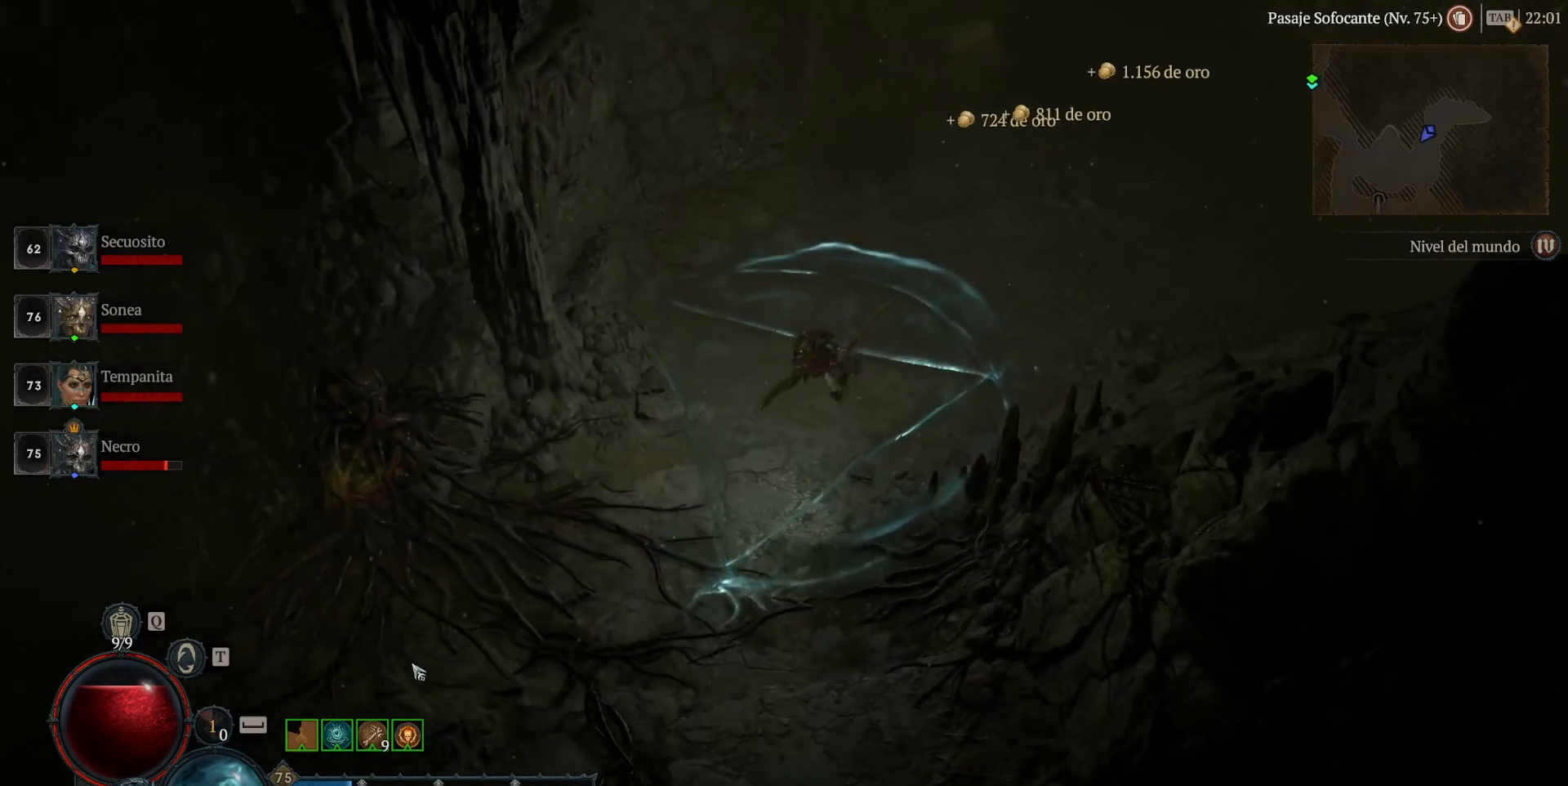
{"keys": [], "mouse": ["left"], "events": []}
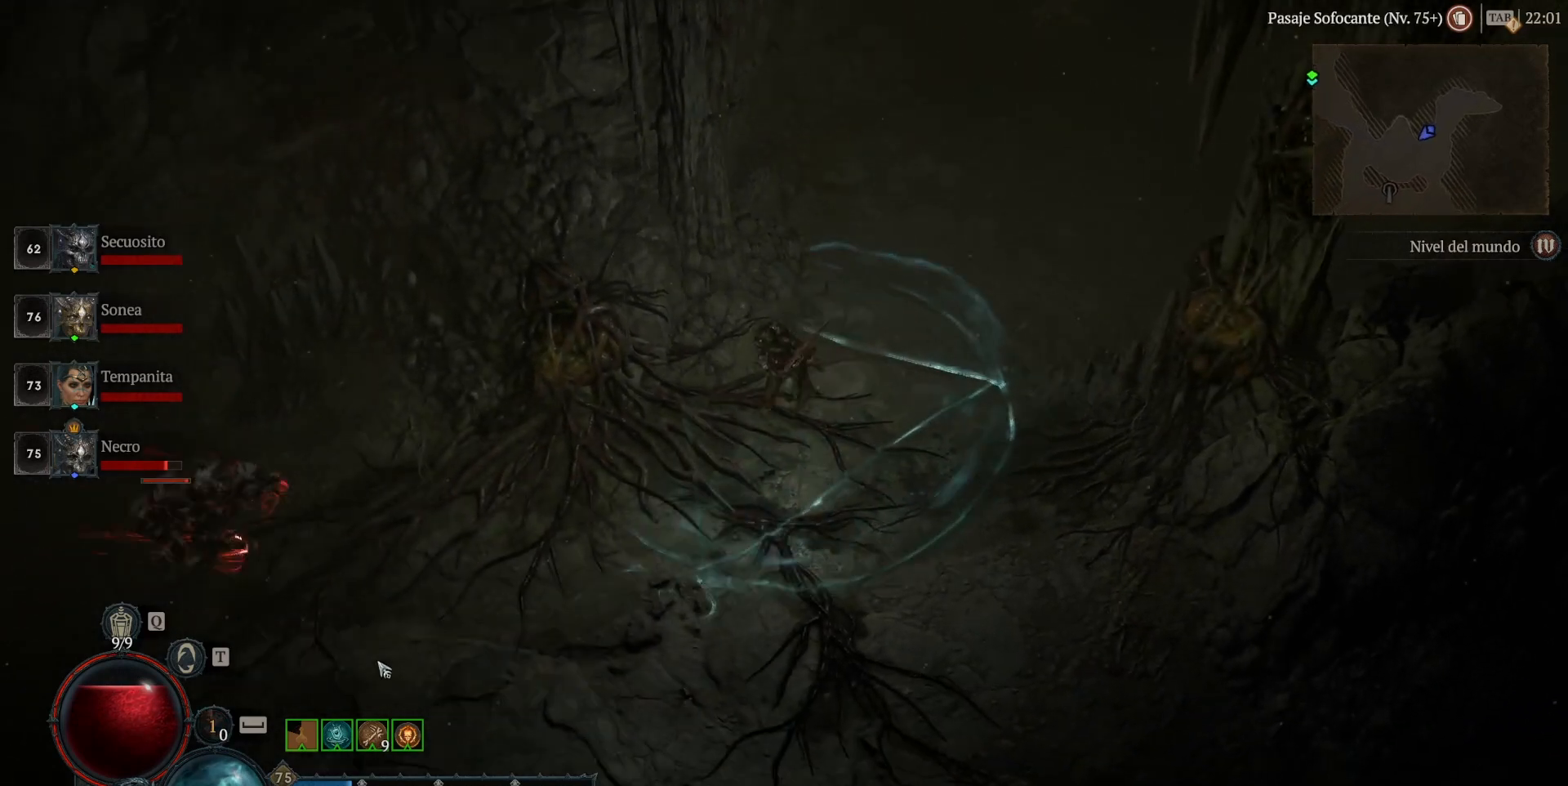
{"keys": ["space"], "mouse": ["left"], "events": [[520, "space", "down"]]}
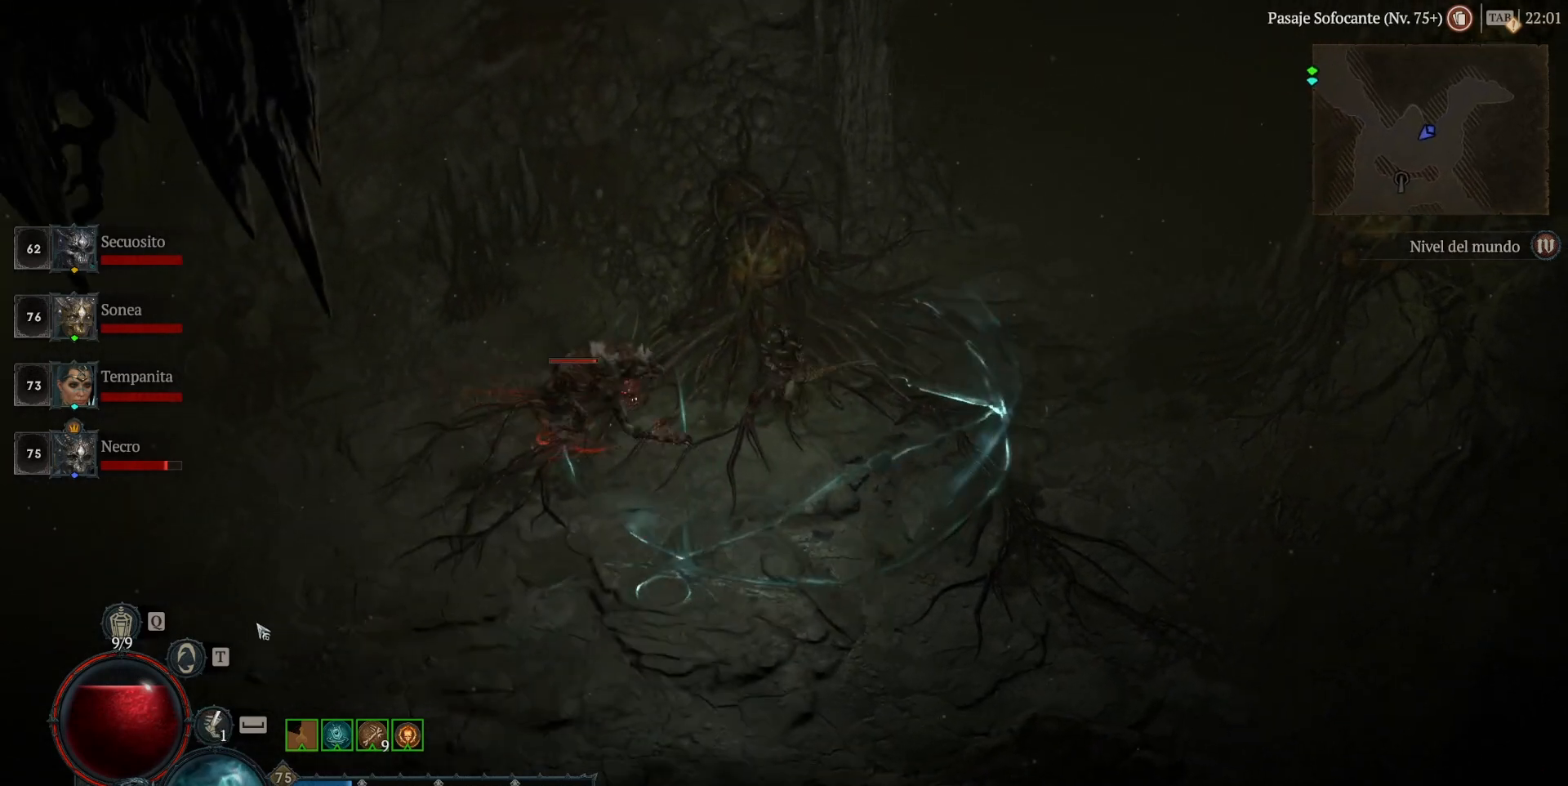
{"keys": [], "mouse": ["left"], "events": [[40, "space", "up"], [160, "mouse_left", "up"], [240, "mouse_left", "down"]]}
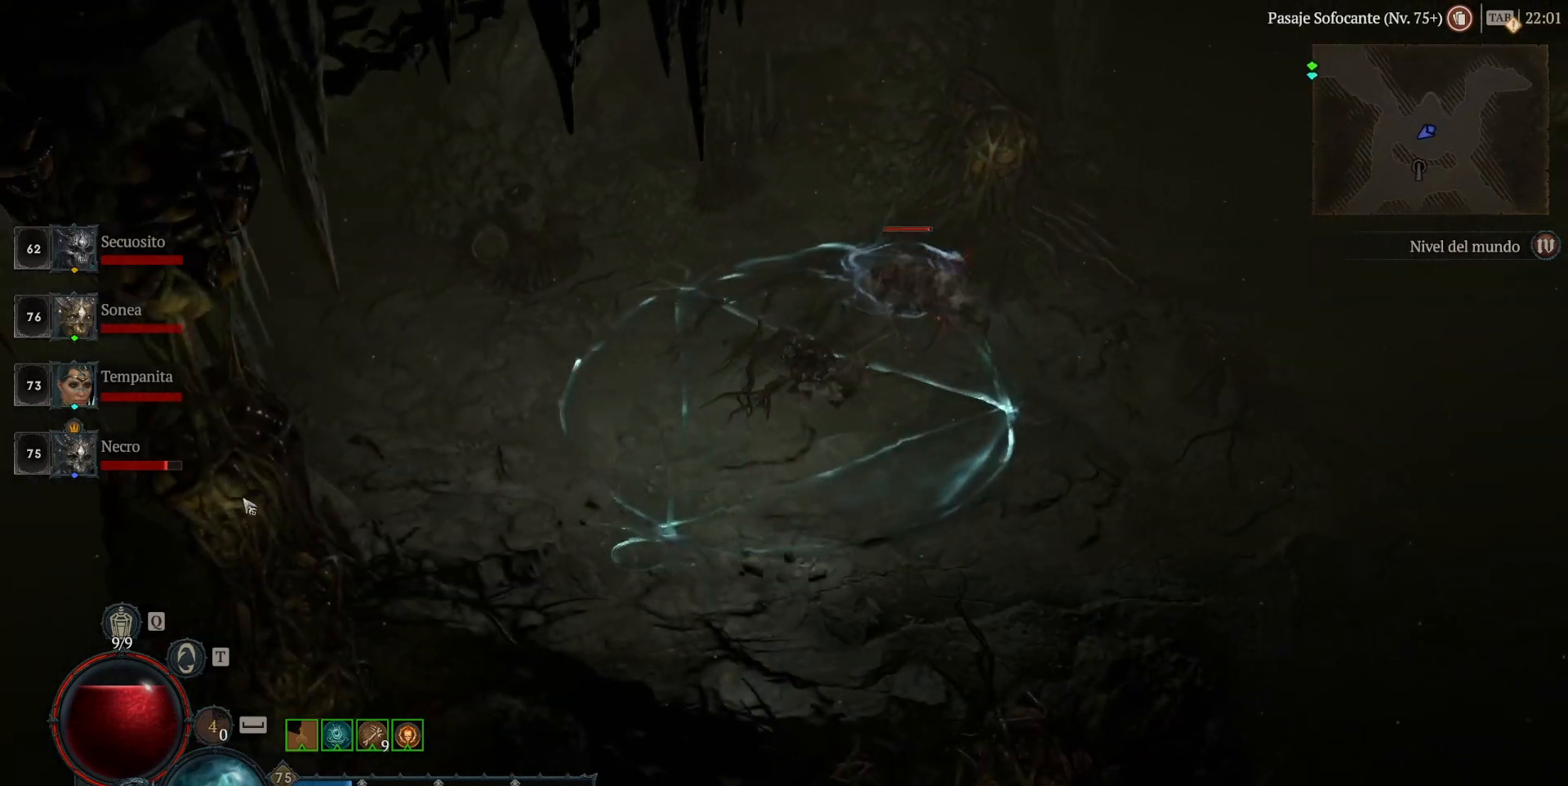
{"keys": [], "mouse": ["left"], "events": []}
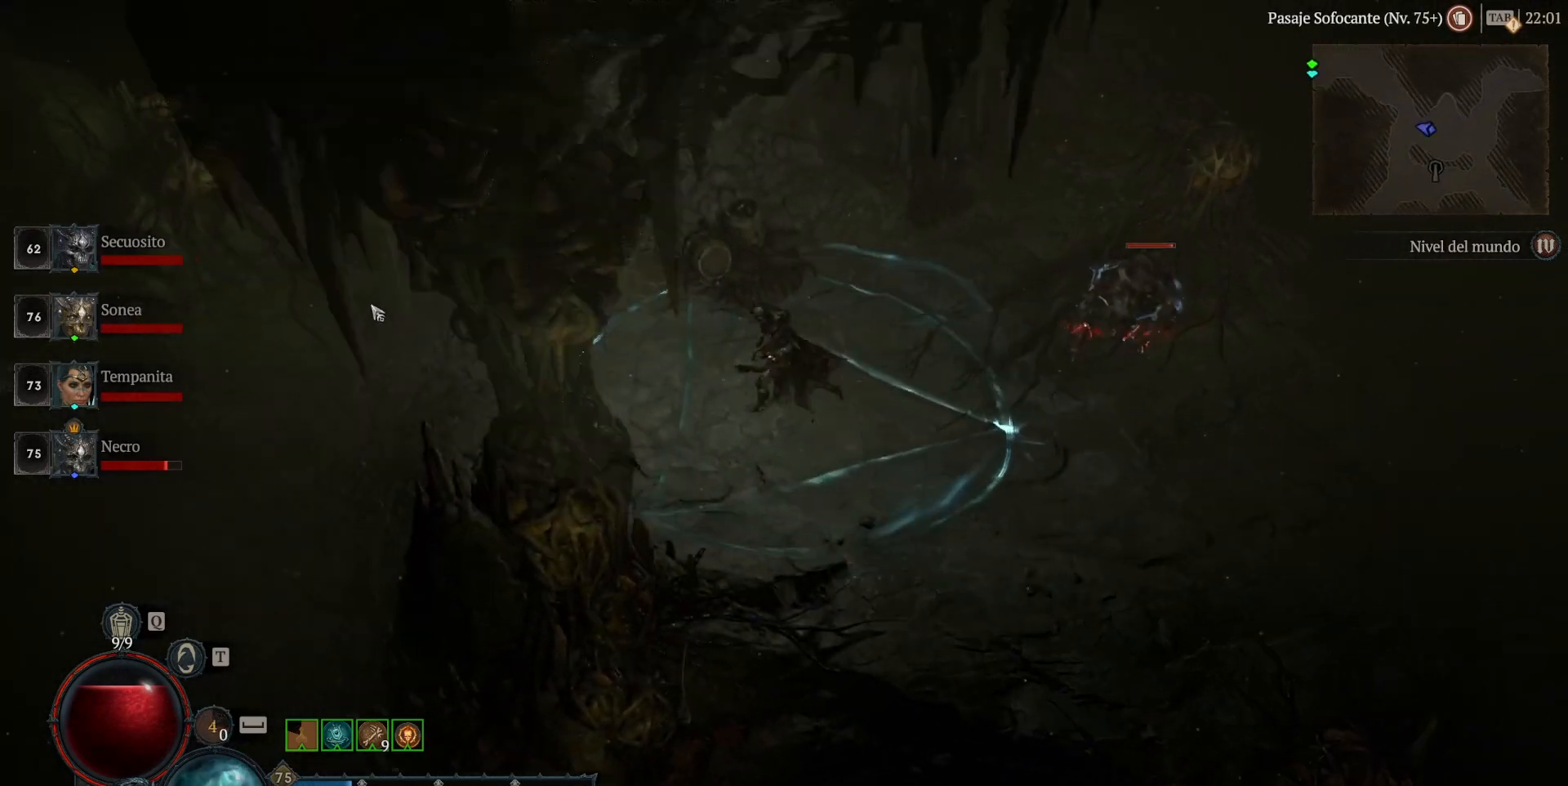
{"keys": [], "mouse": ["left"], "events": []}
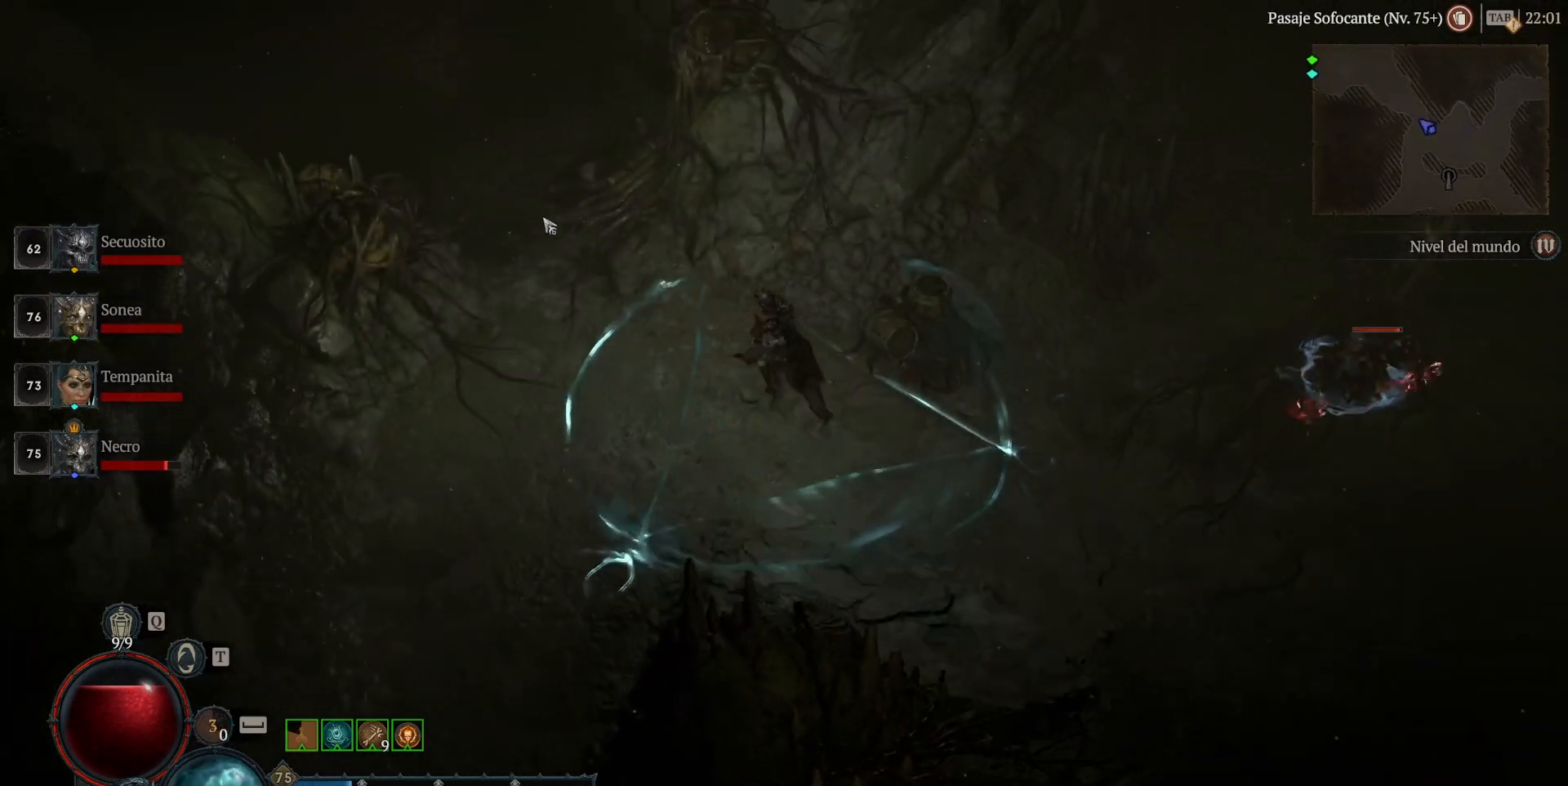
{"keys": [], "mouse": ["left"], "events": []}
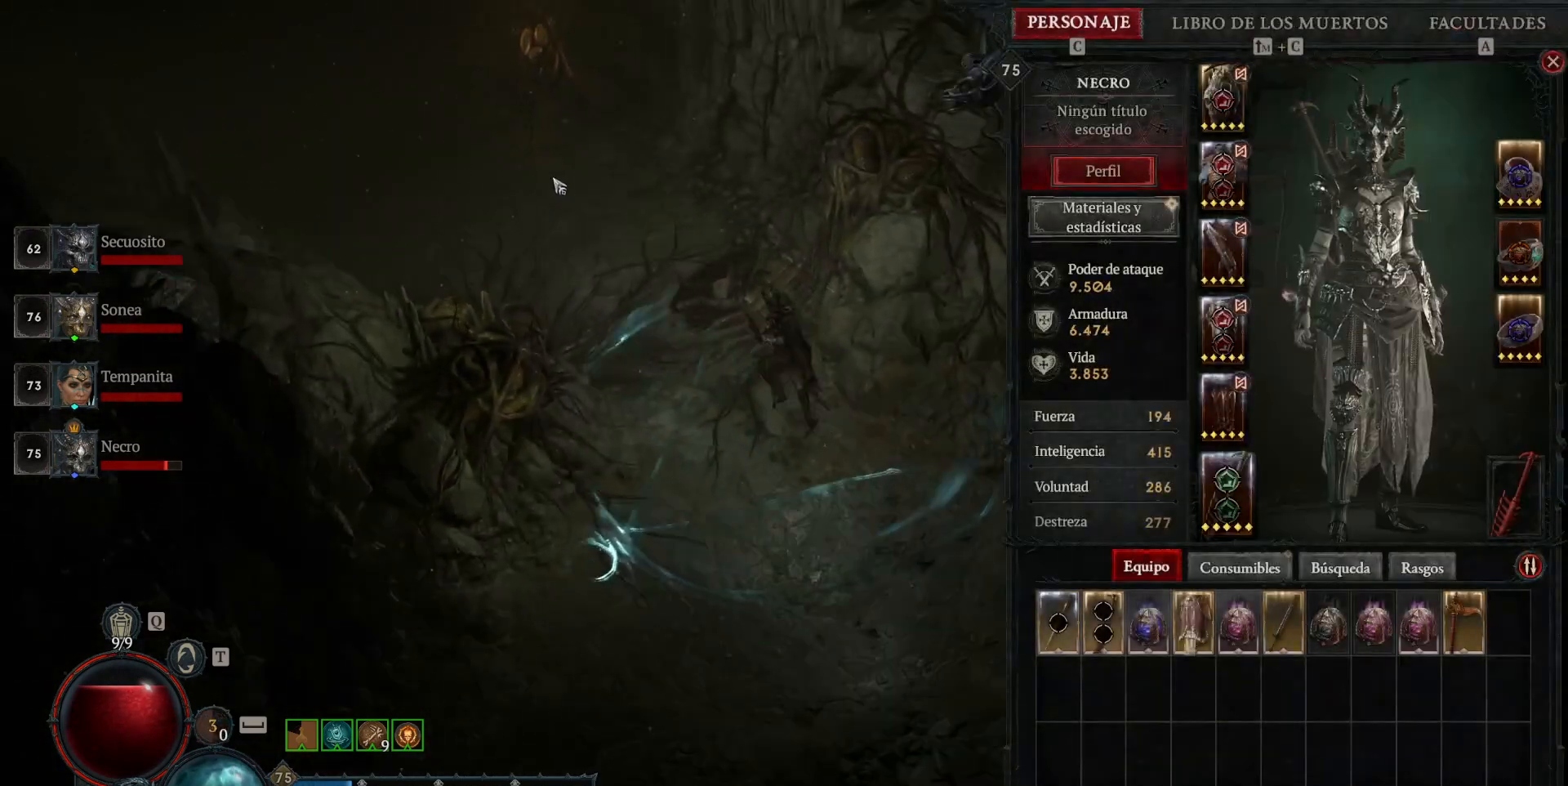
{"keys": [], "mouse": ["left"], "events": []}
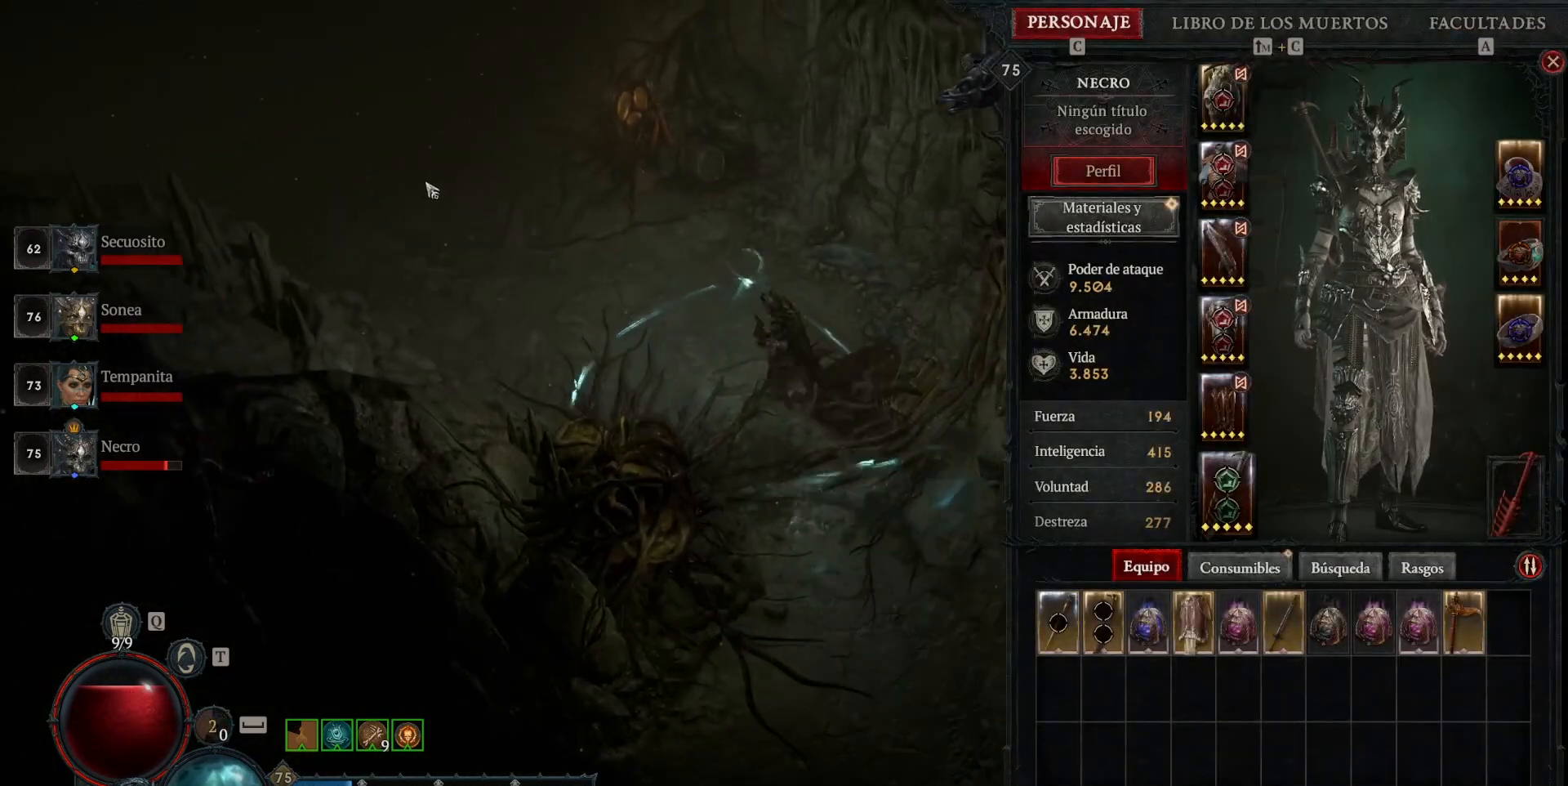
{"keys": [], "mouse": ["left"], "events": []}
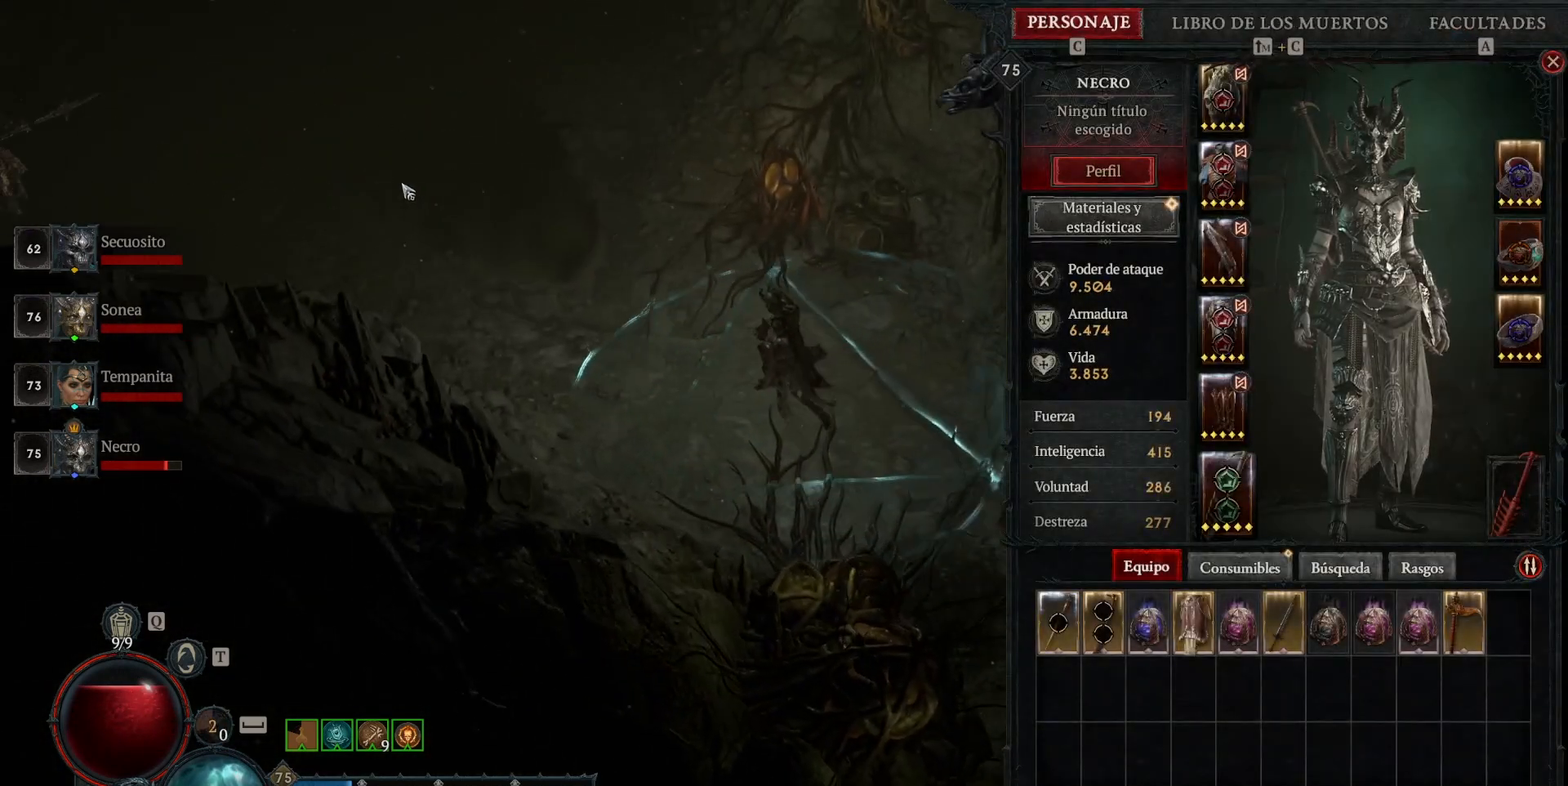
{"keys": [], "mouse": ["left"], "events": []}
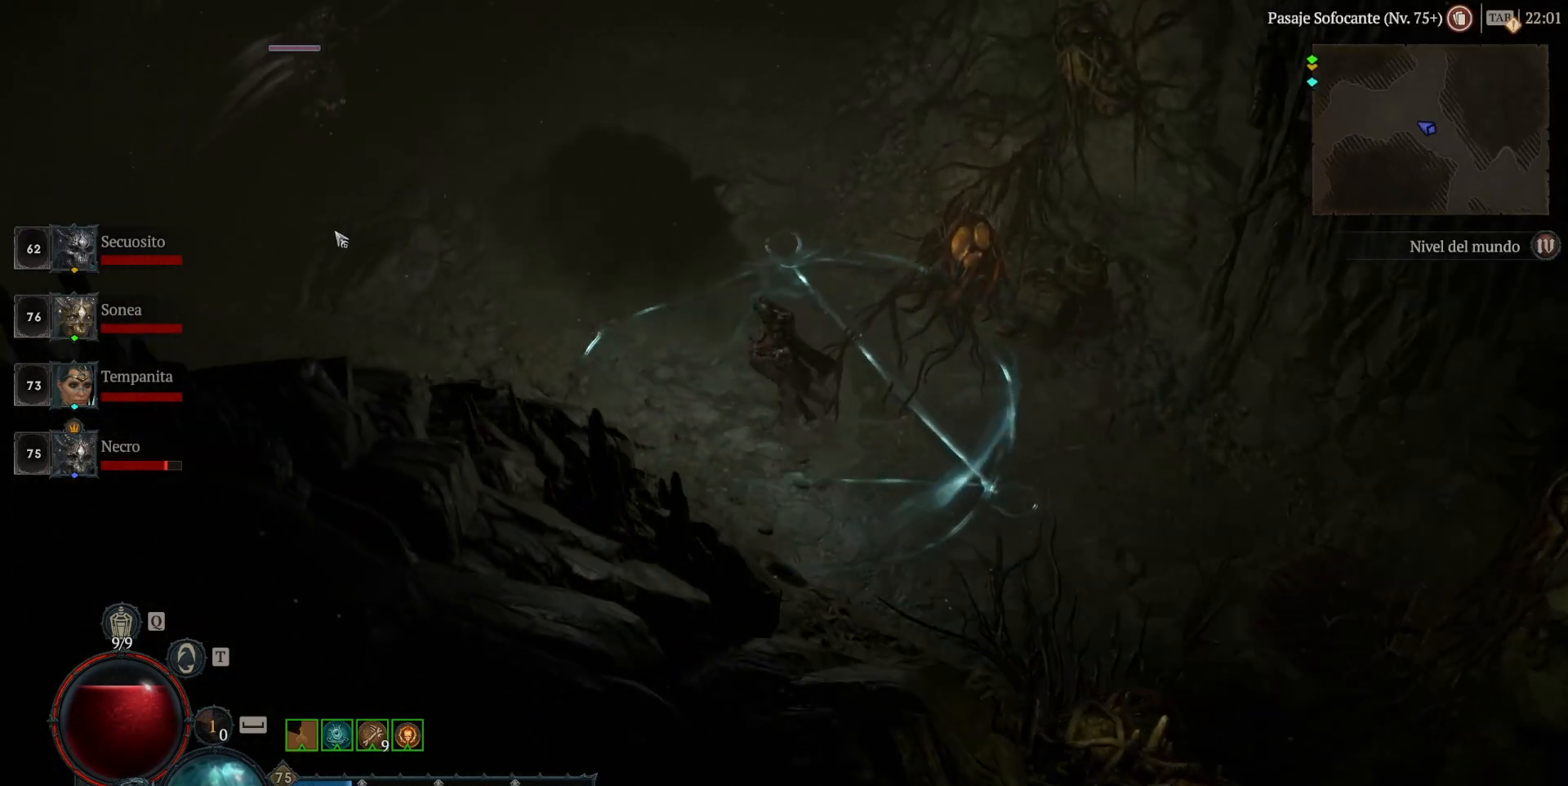
{"keys": [], "mouse": ["left"], "events": []}
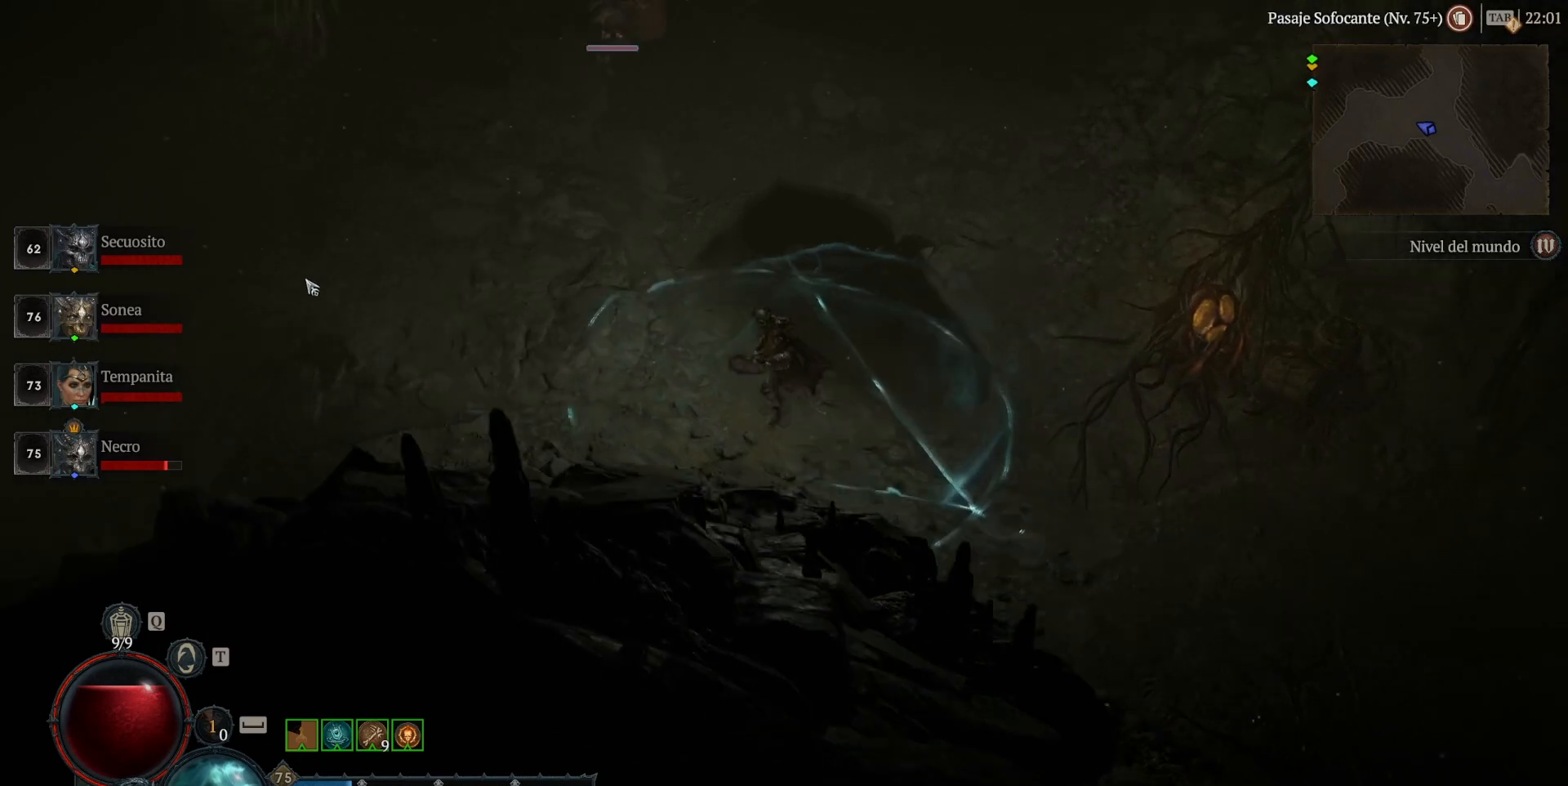
{"keys": [], "mouse": ["left"], "events": []}
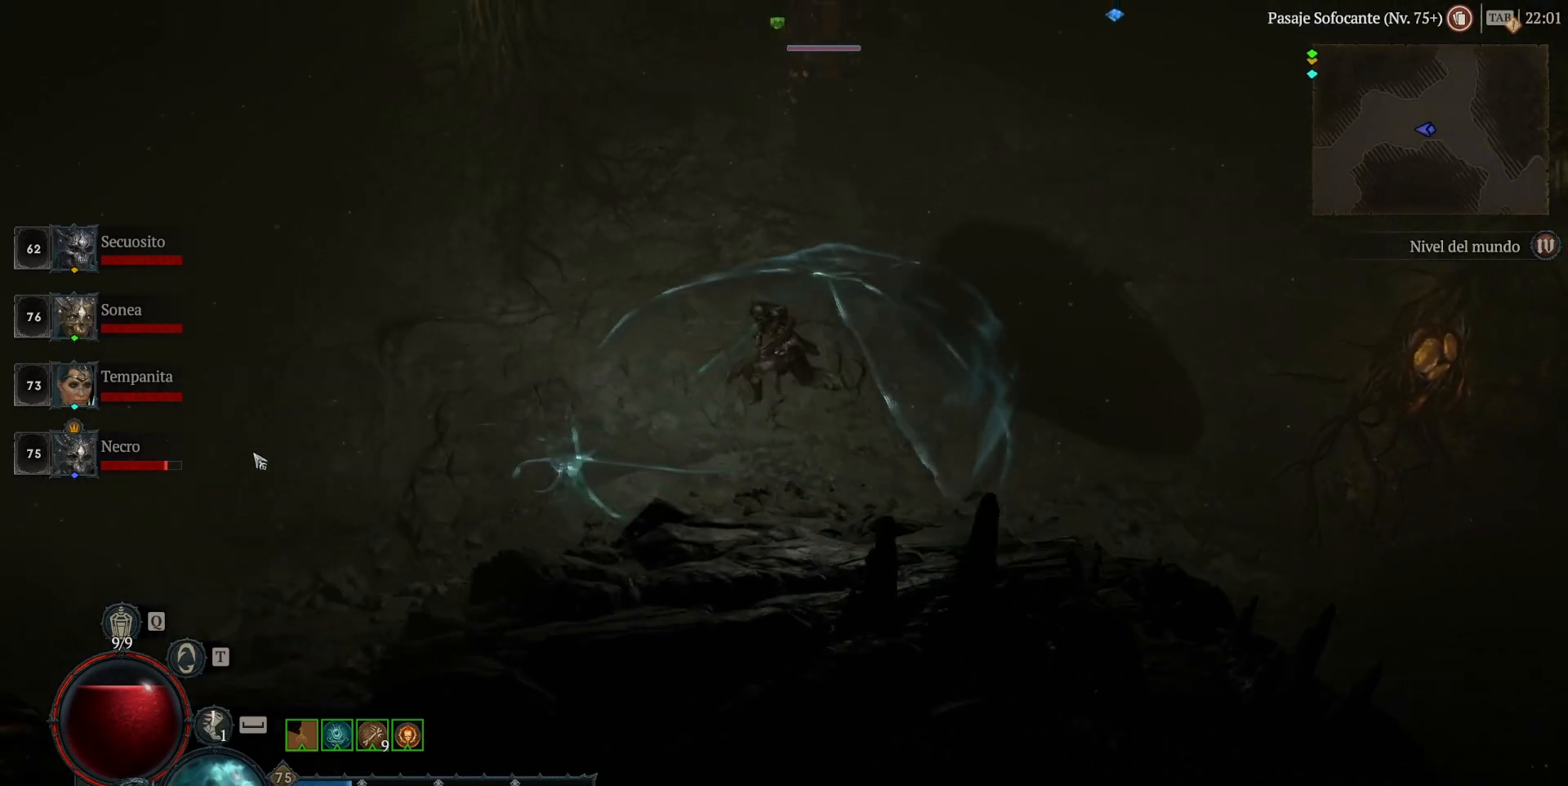
{"keys": [], "mouse": ["left"], "events": []}
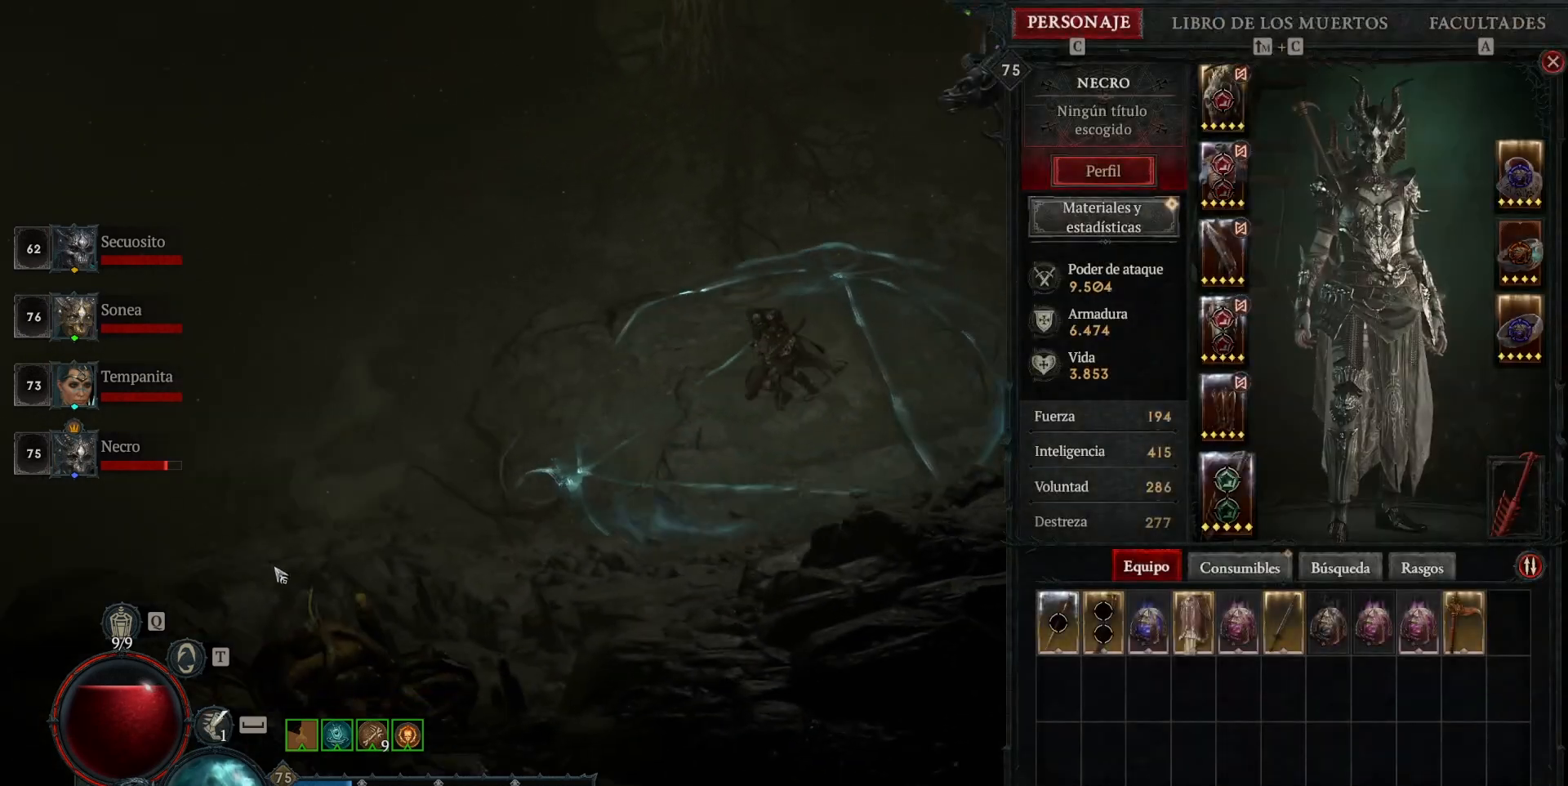
{"keys": [], "mouse": ["left"], "events": []}
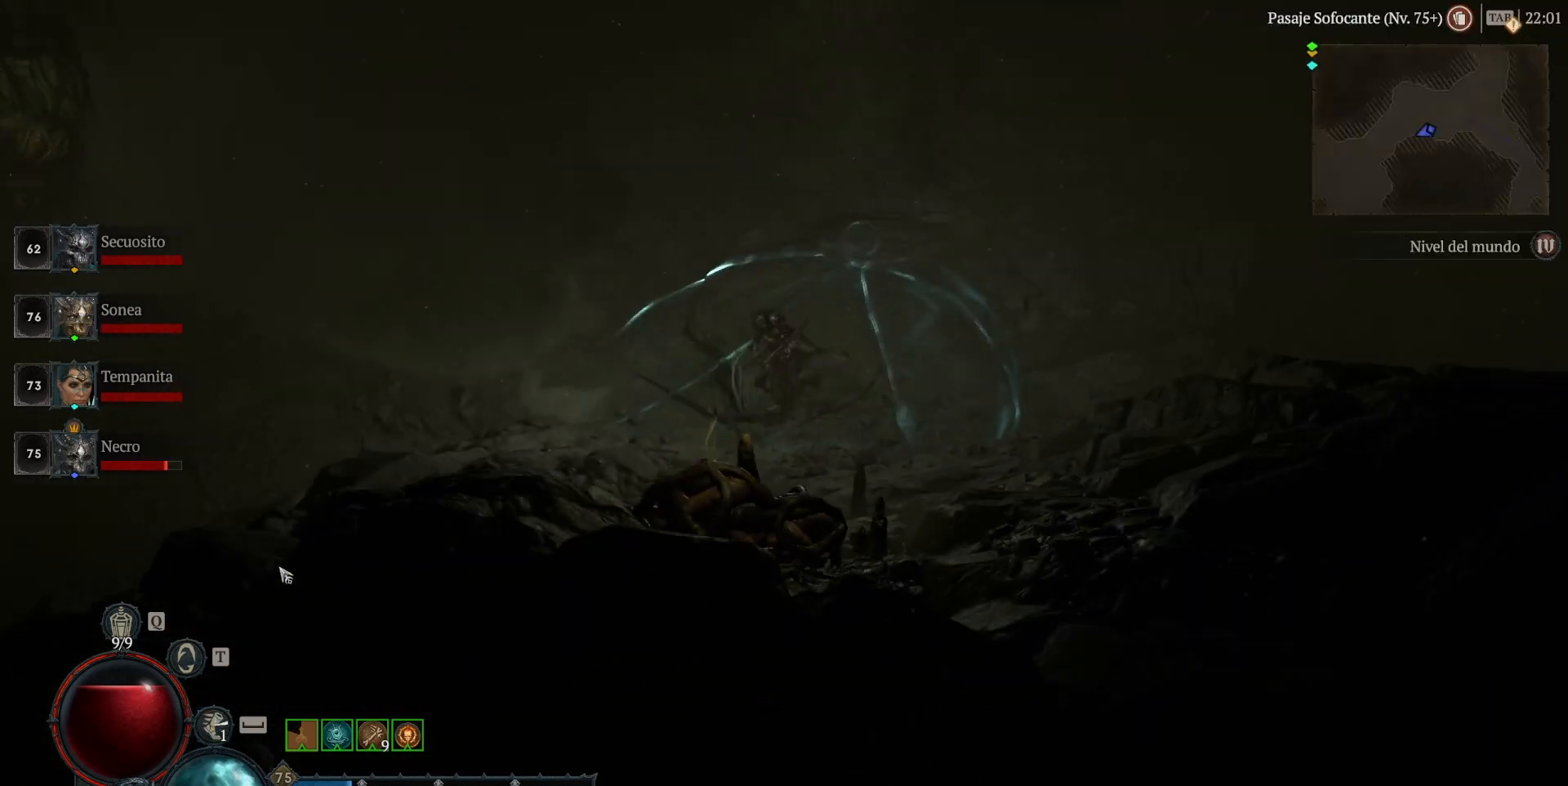
{"keys": [], "mouse": ["left"], "events": []}
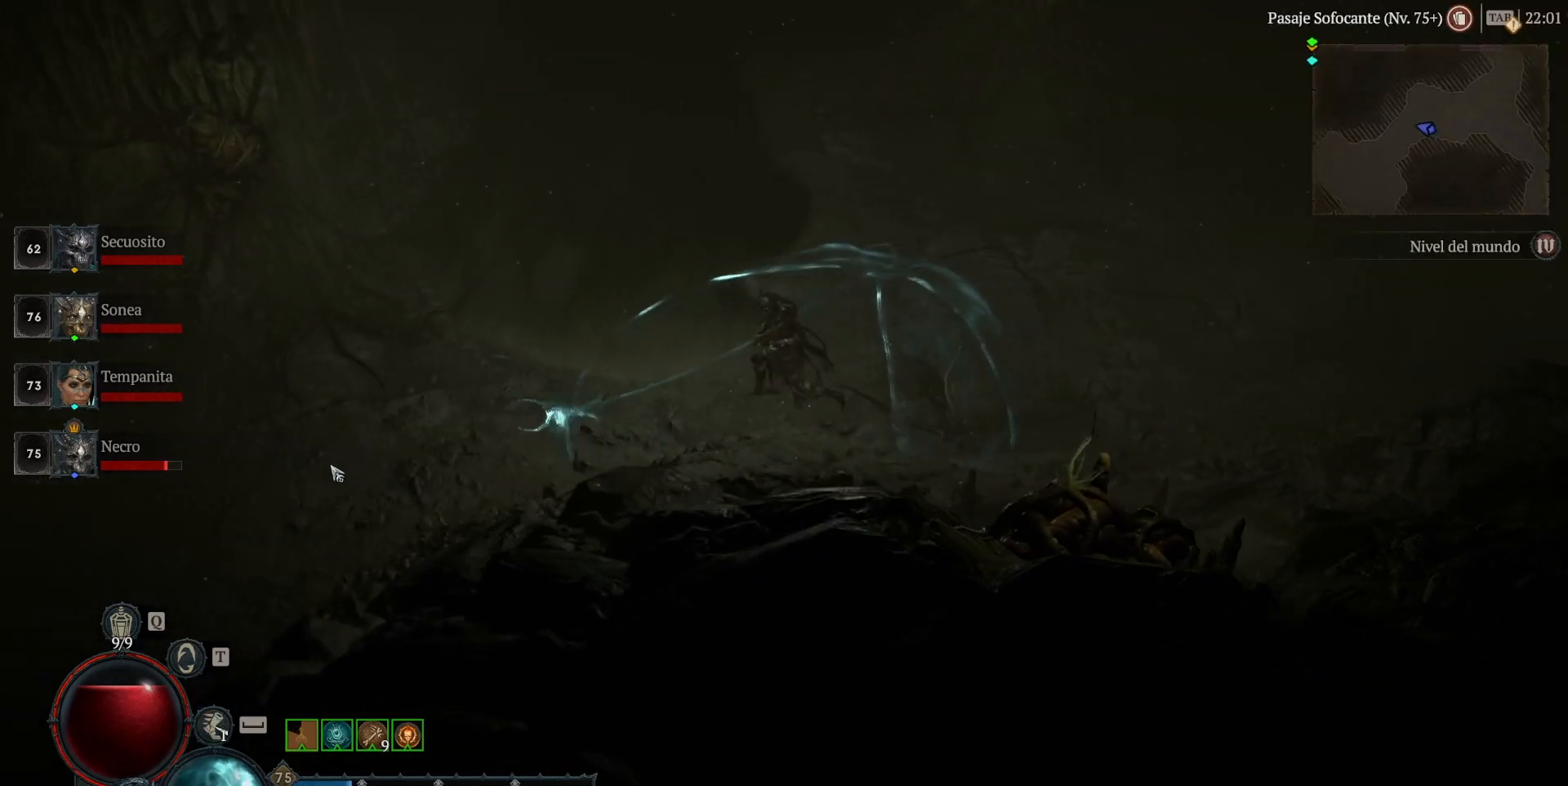
{"keys": [], "mouse": ["left"], "events": []}
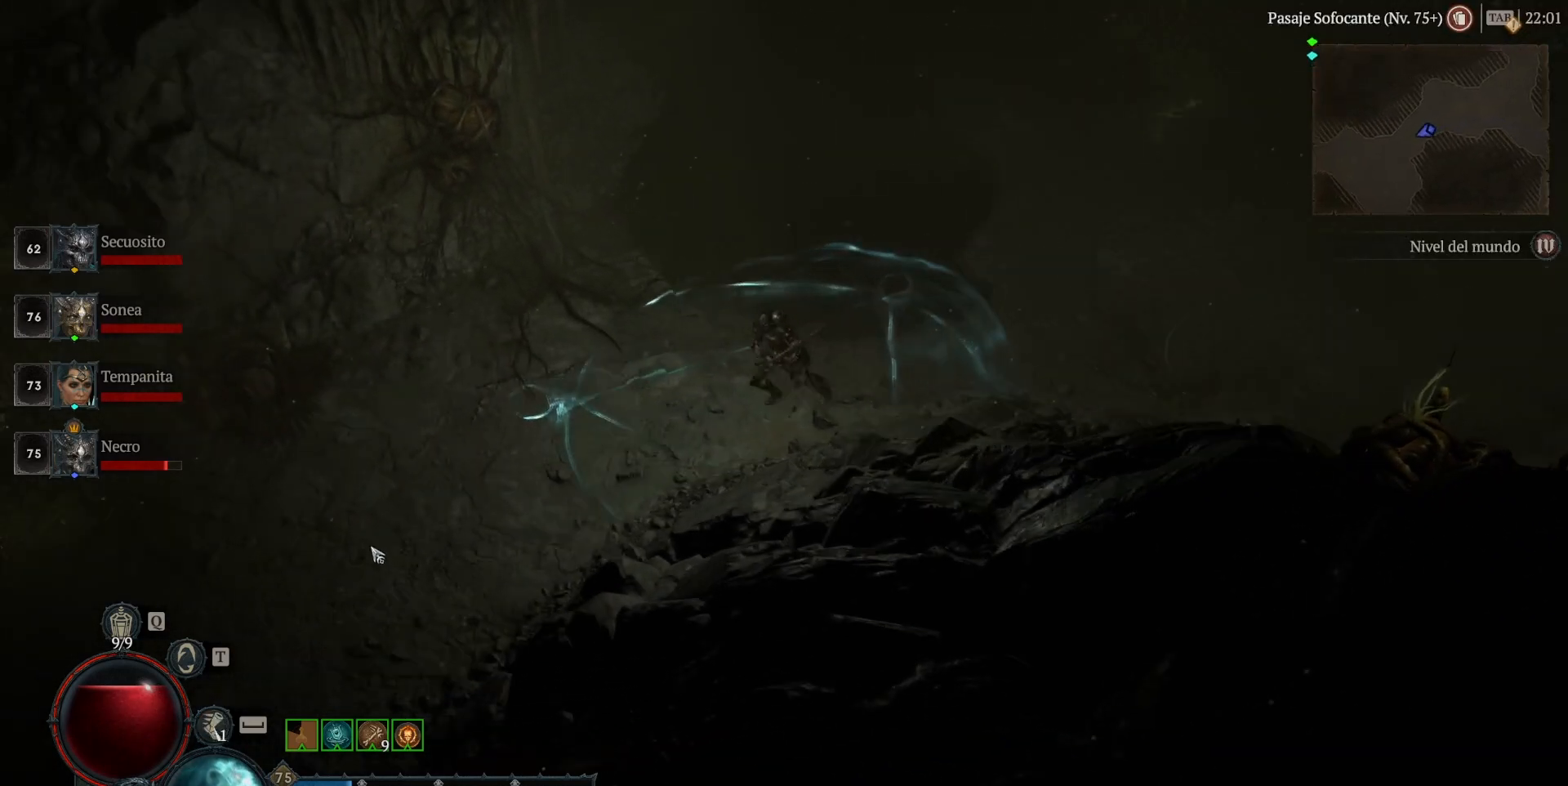
{"keys": [], "mouse": ["left"], "events": [[80, "space", "down"], [120, "space", "up"], [200, "mouse_left", "up"], [280, "mouse_left", "down"]]}
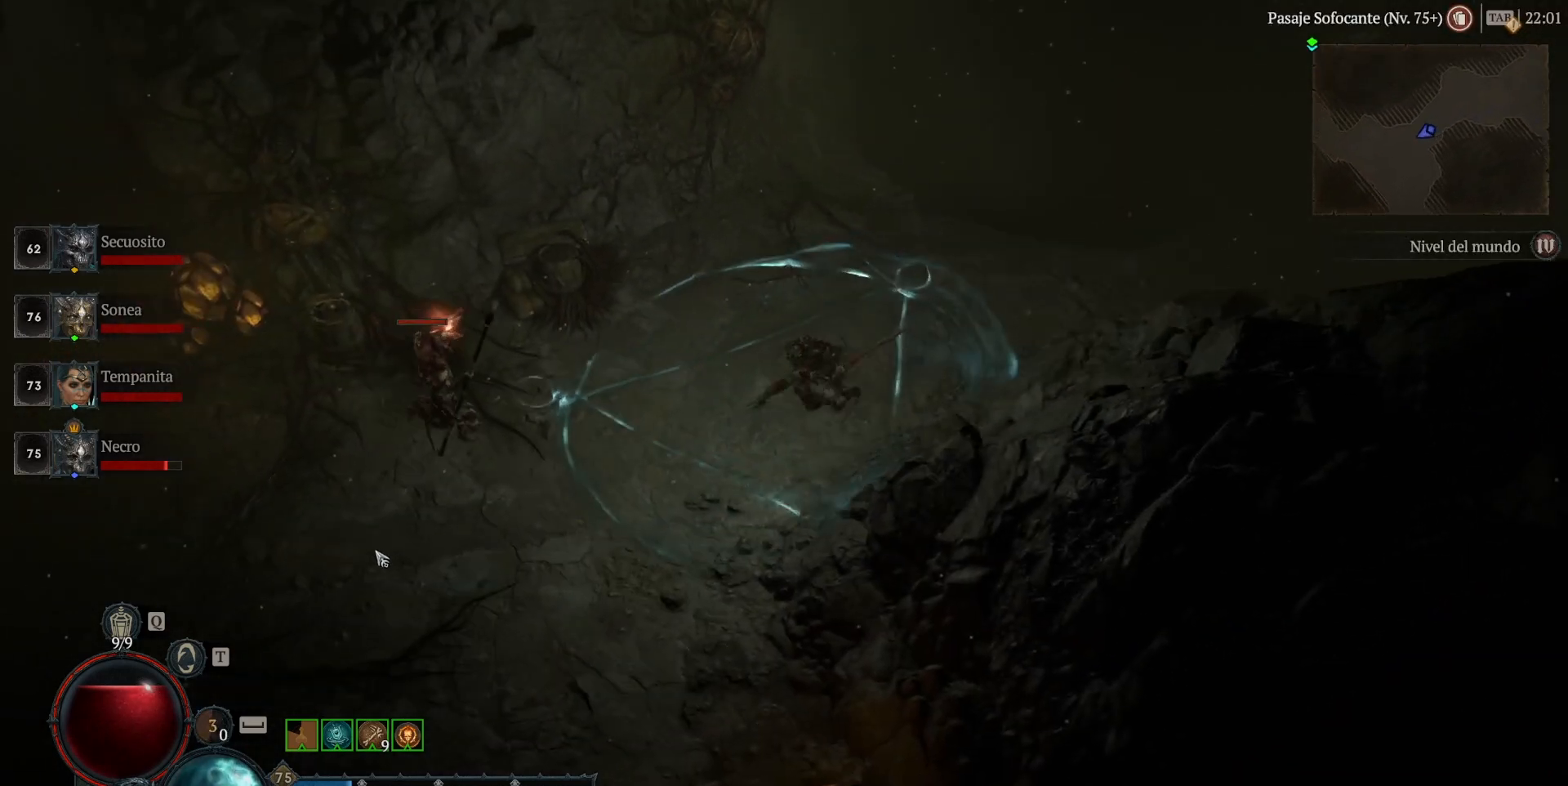
{"keys": [], "mouse": ["left"], "events": []}
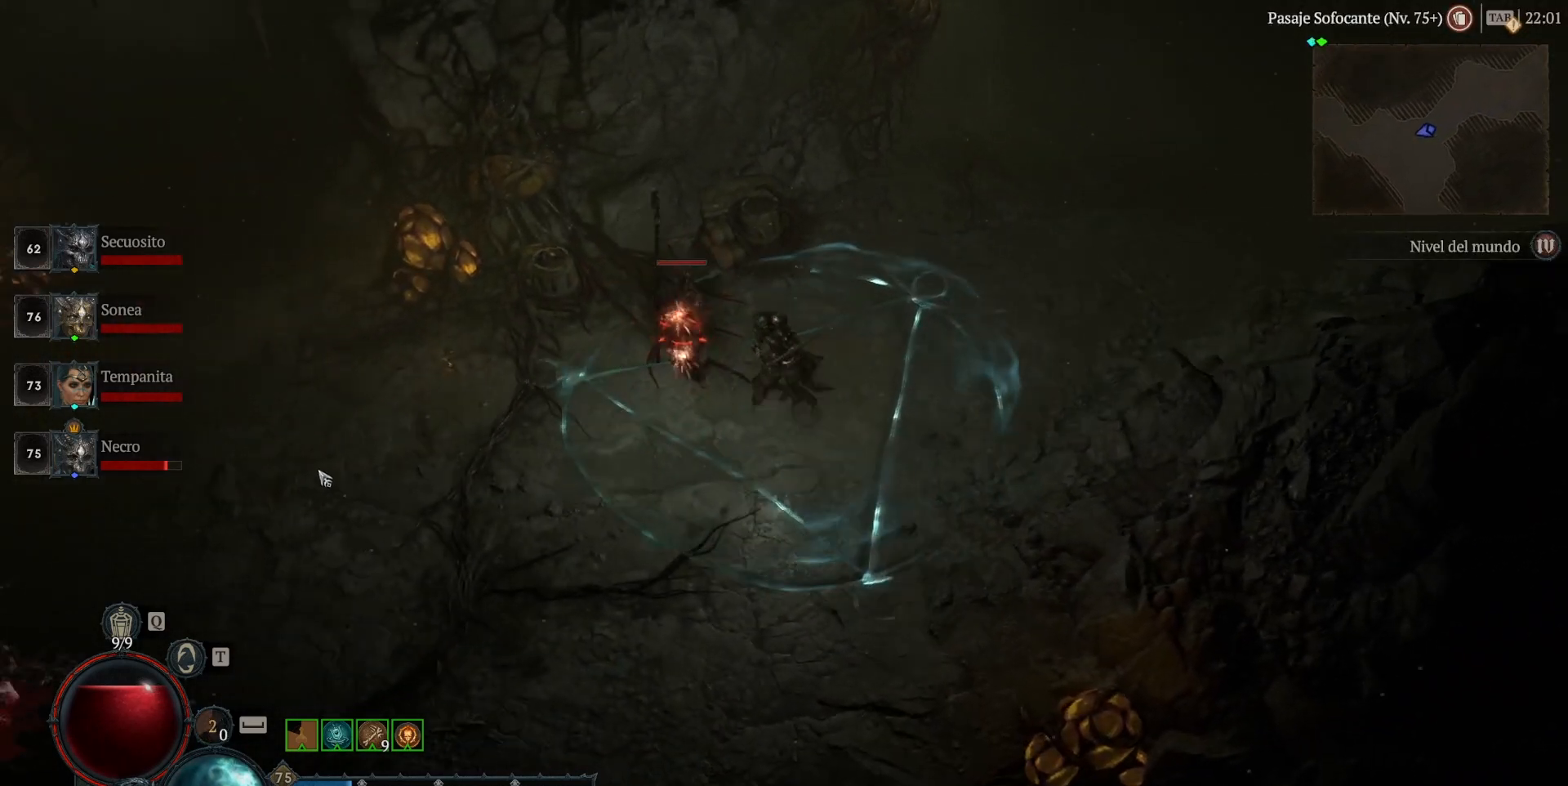
{"keys": [], "mouse": ["left"], "events": []}
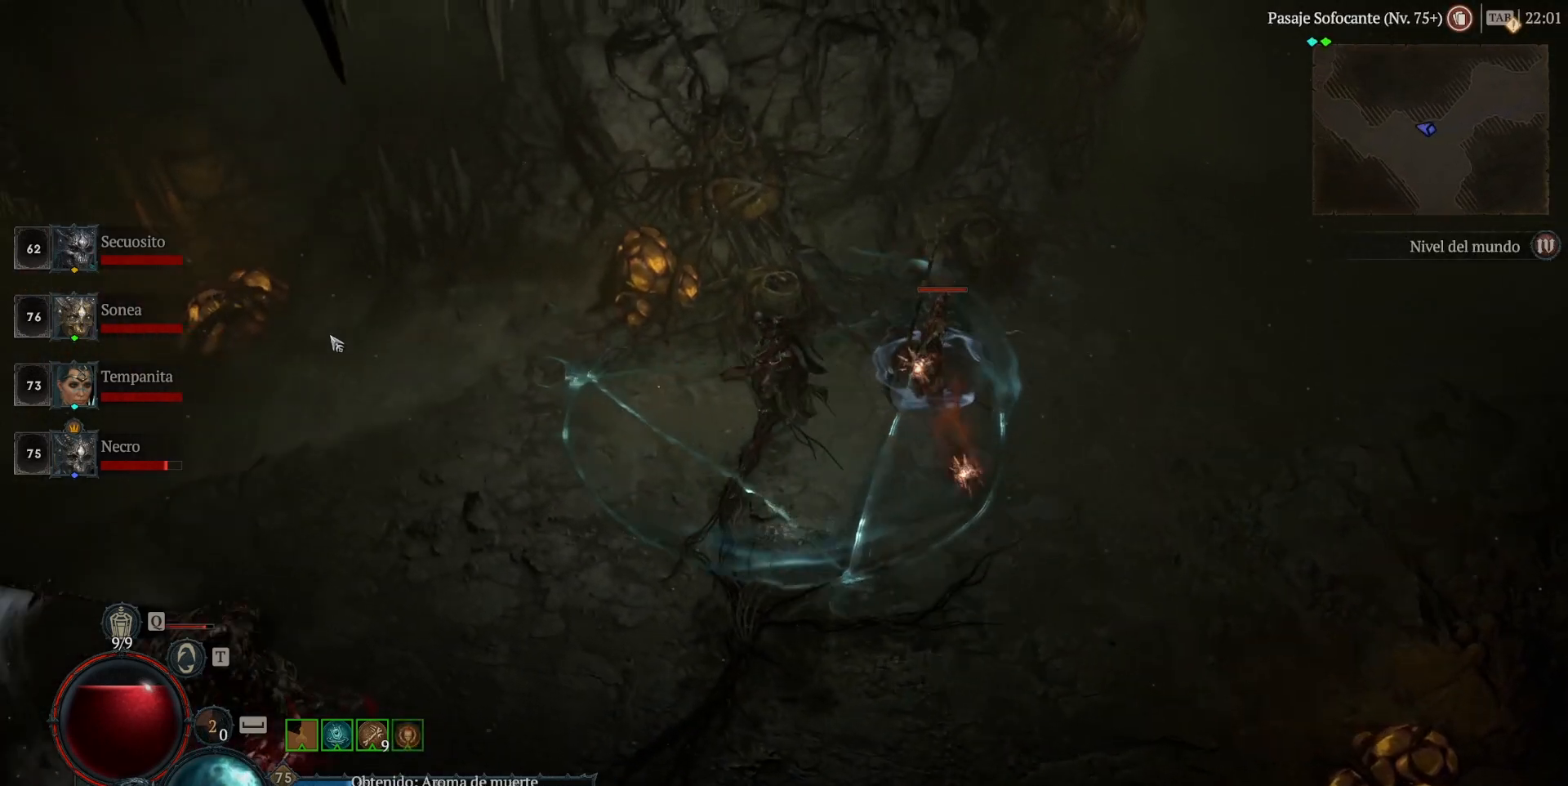
{"keys": [], "mouse": ["left"], "events": []}
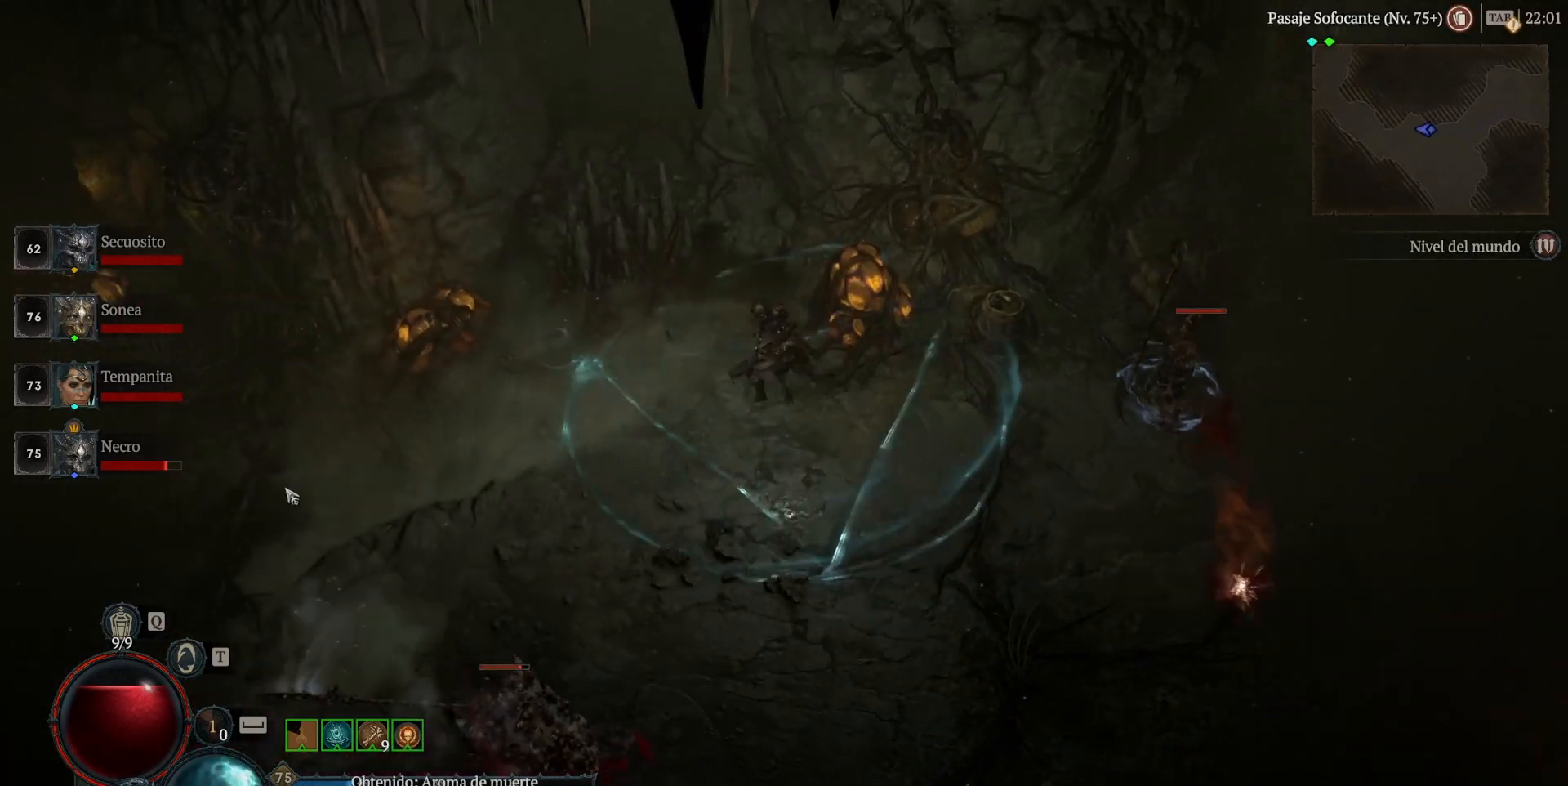
{"keys": [], "mouse": ["left"], "events": []}
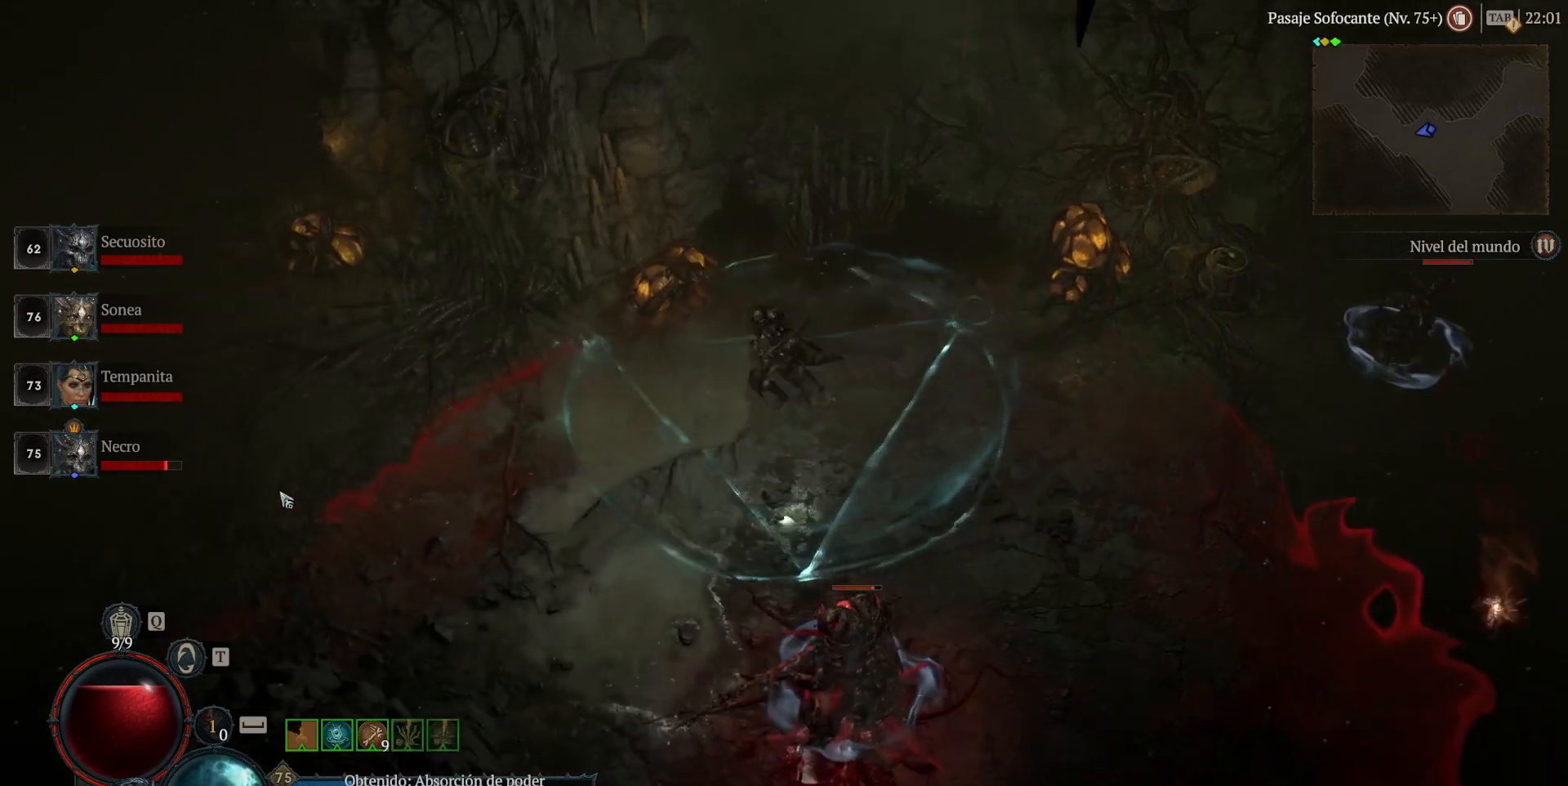
{"keys": [], "mouse": ["left"], "events": []}
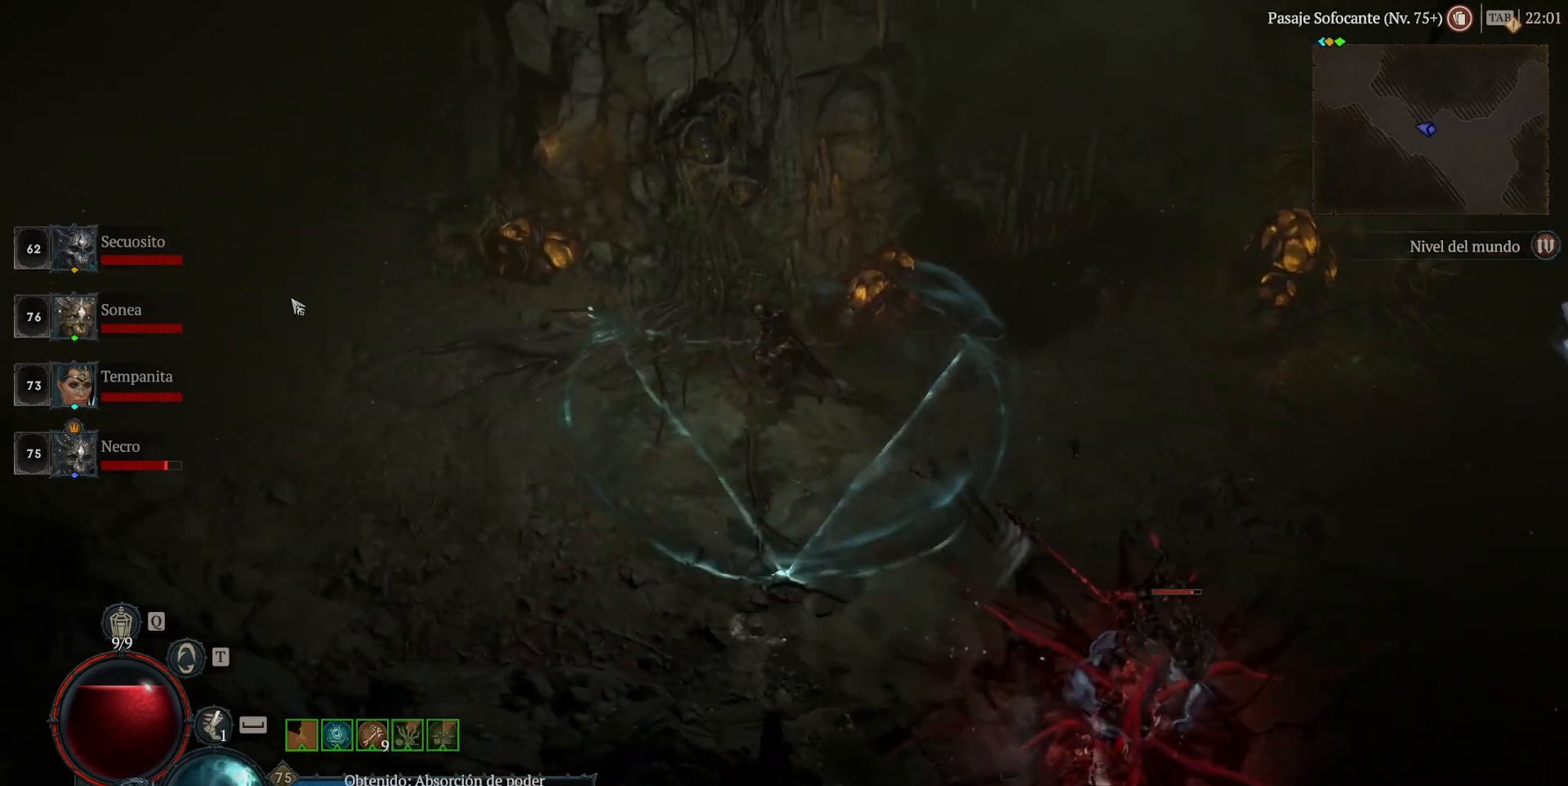
{"keys": [], "mouse": ["left"], "events": []}
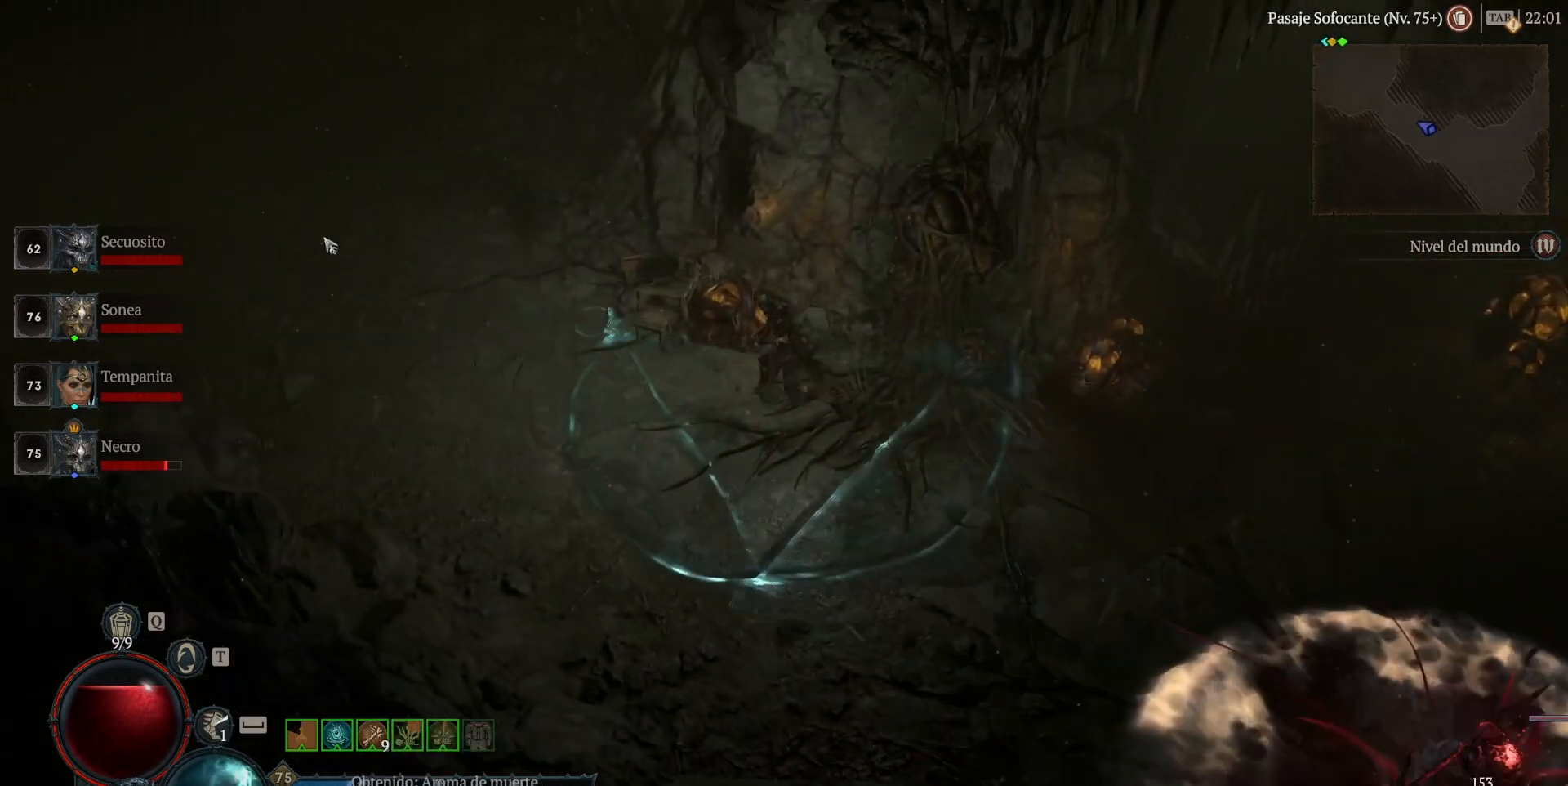
{"keys": [], "mouse": ["left"], "events": []}
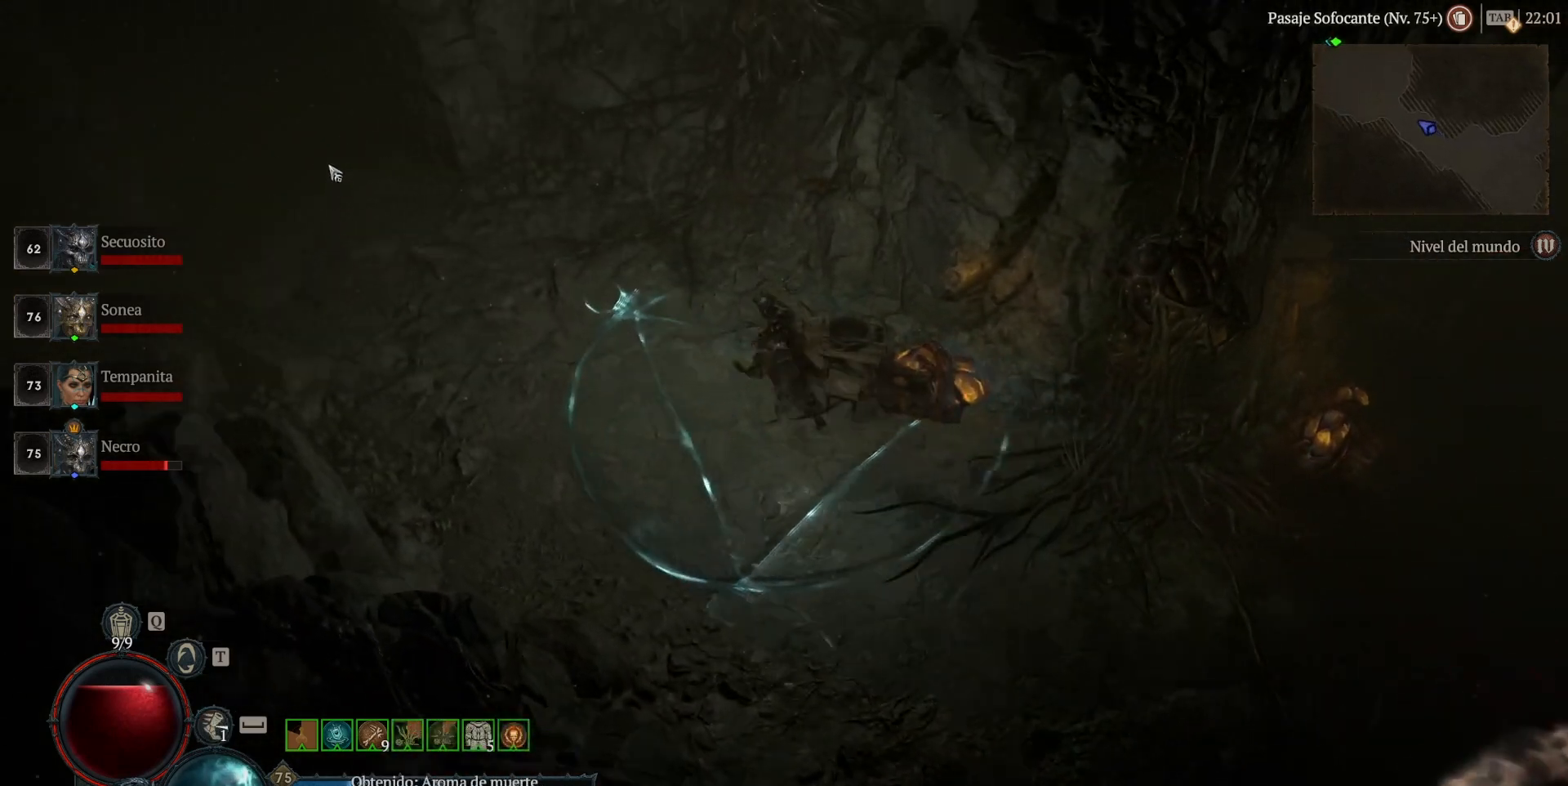
{"keys": [], "mouse": ["left"], "events": [[120, "space", "down"], [200, "mouse_left", "up"], [200, "space", "up"], [280, "mouse_left", "down"], [400, "mouse_left", "up"], [440, "mouse_left", "down"]]}
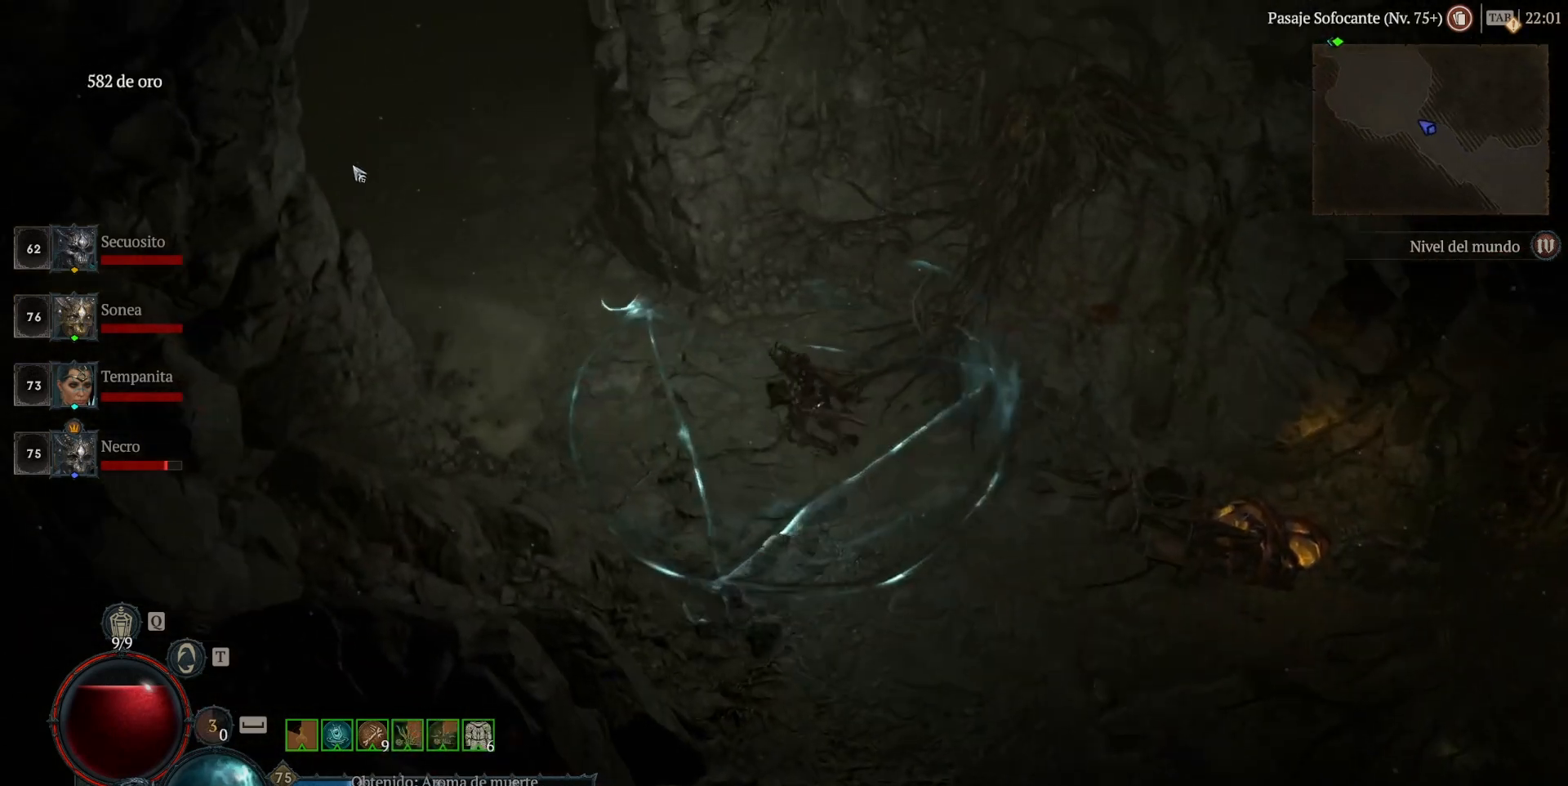
{"keys": [], "mouse": ["left"], "events": []}
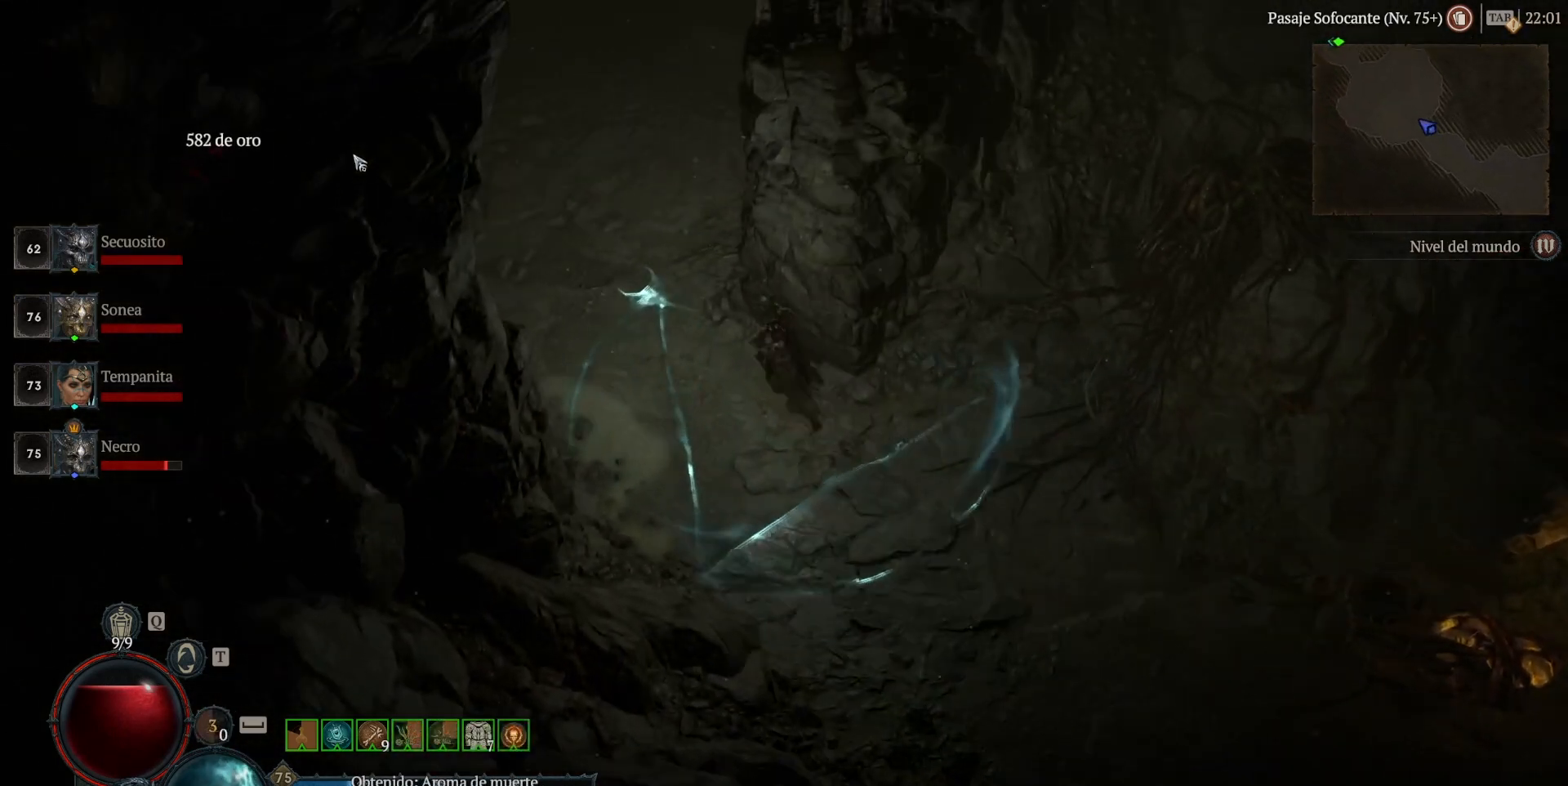
{"keys": [], "mouse": ["left"], "events": []}
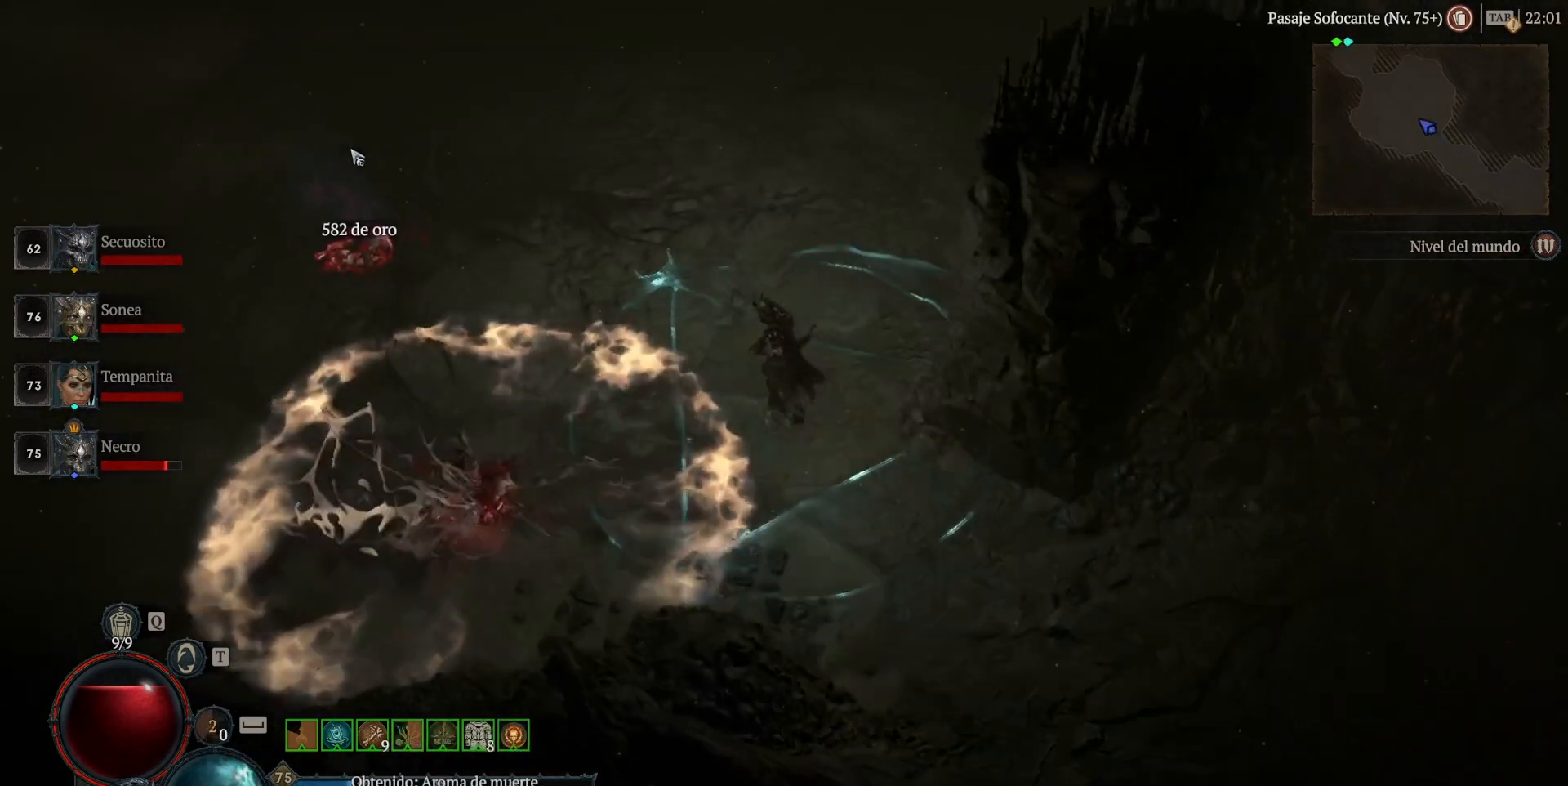
{"keys": [], "mouse": ["left"], "events": []}
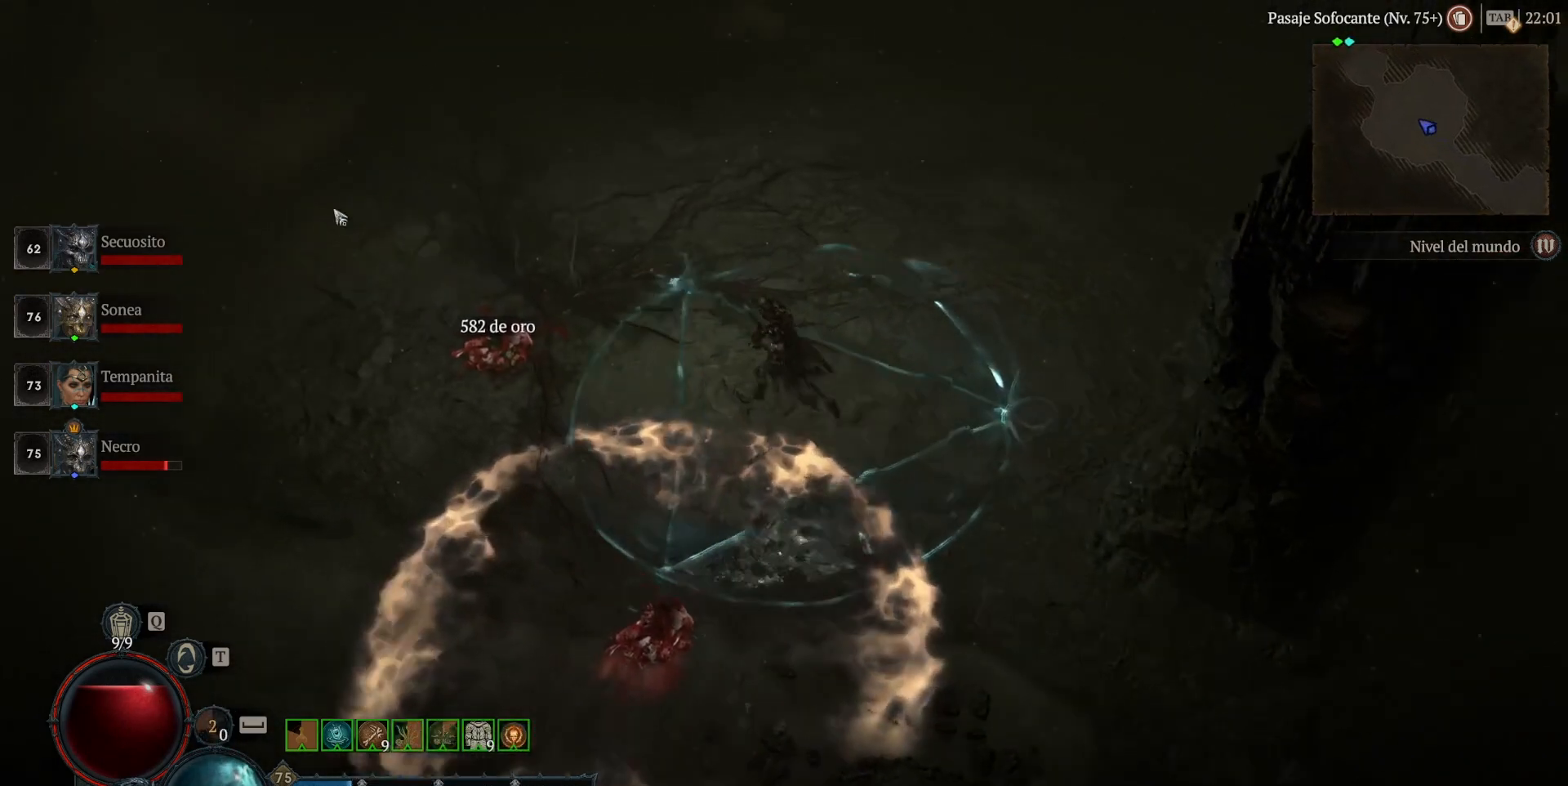
{"keys": [], "mouse": ["left"], "events": []}